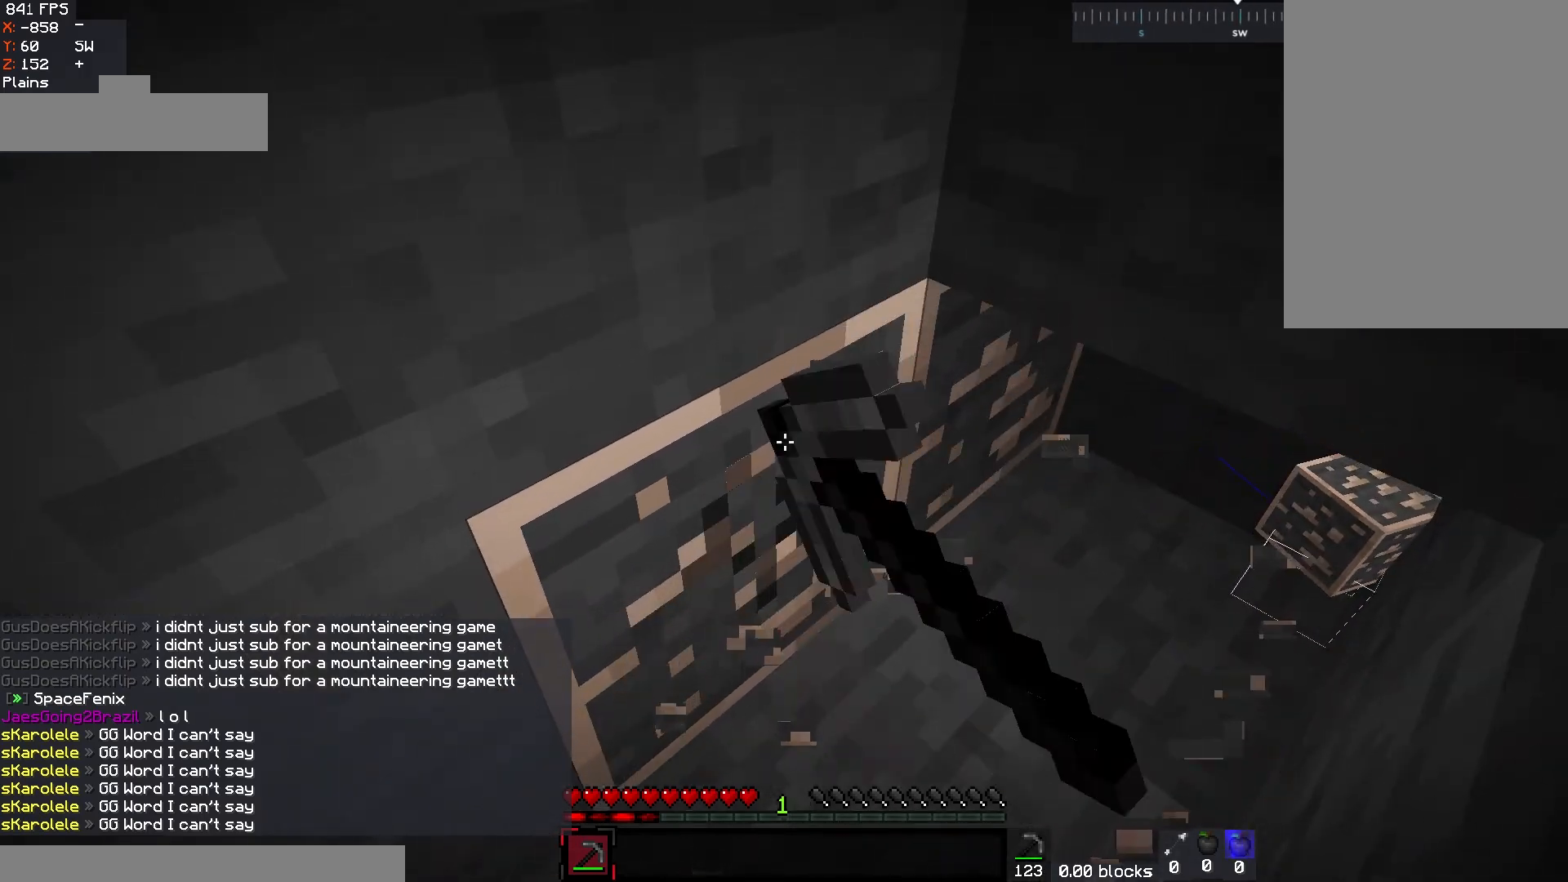
Gameplay with keyboard and mouse; each line is a JSON object with the keys and mouse buttons held at the frame after it. "events" lists presses ("down") and releases ("up") of "a", "d", "s", "space", "w", "mouse_left" and "mouse_right" between this image and that frame as [ms after this image, input, new state], when the widget could be followed in between. "mouse_left", "mouse_right" = the "left", "right" buttons of the "mouse" list. No other keys are recorded. Fast repeated clicks can show as one long hold. Mouse movement is not recorded.
{"keys": [], "mouse": ["left"], "events": []}
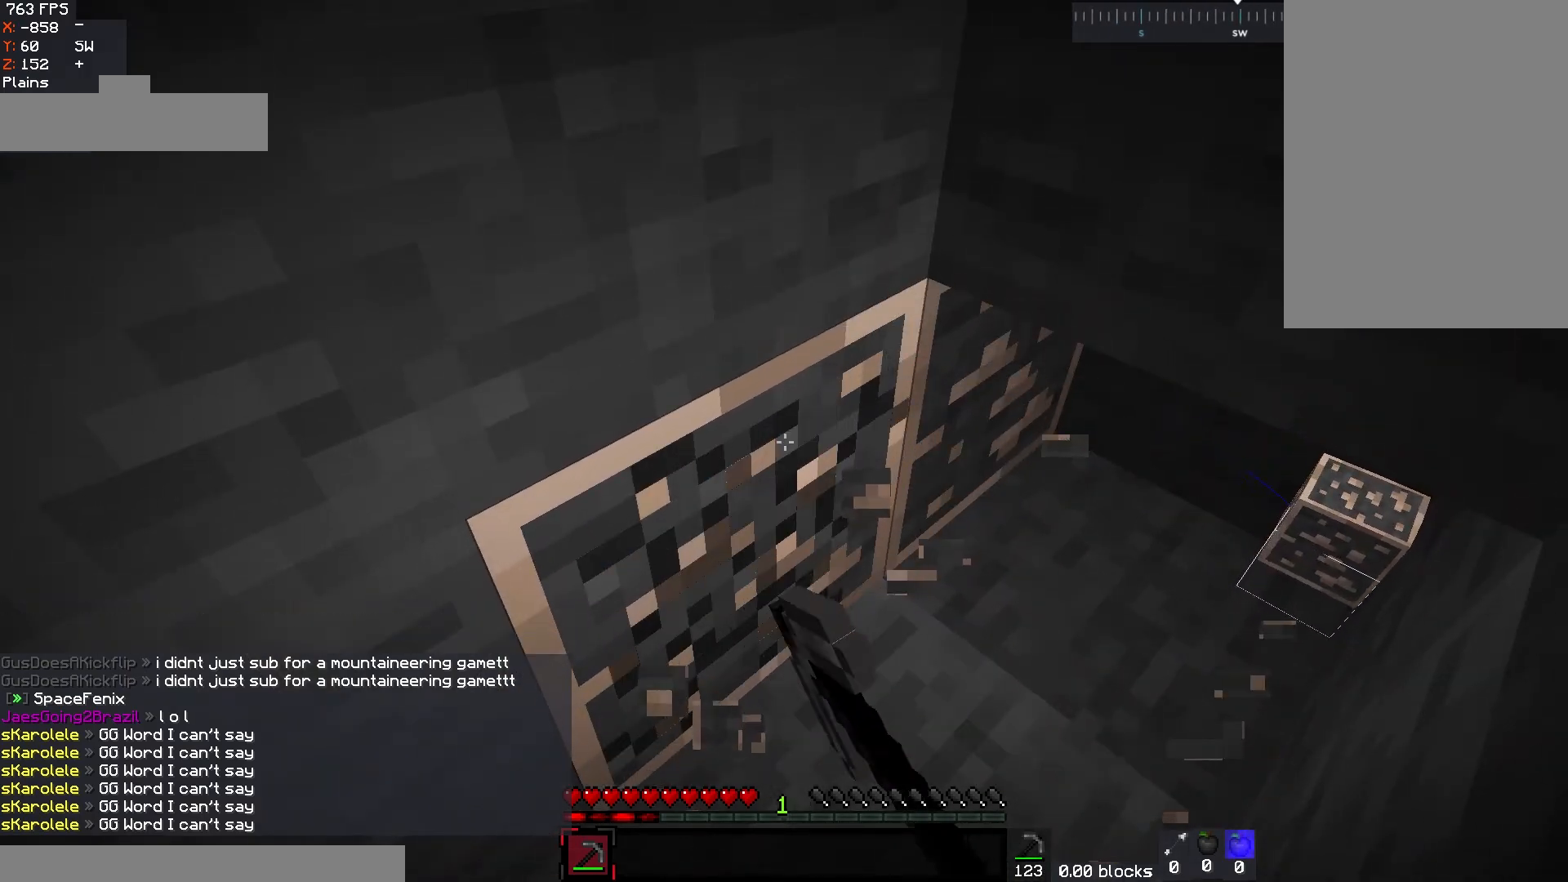
{"keys": [], "mouse": ["left"], "events": []}
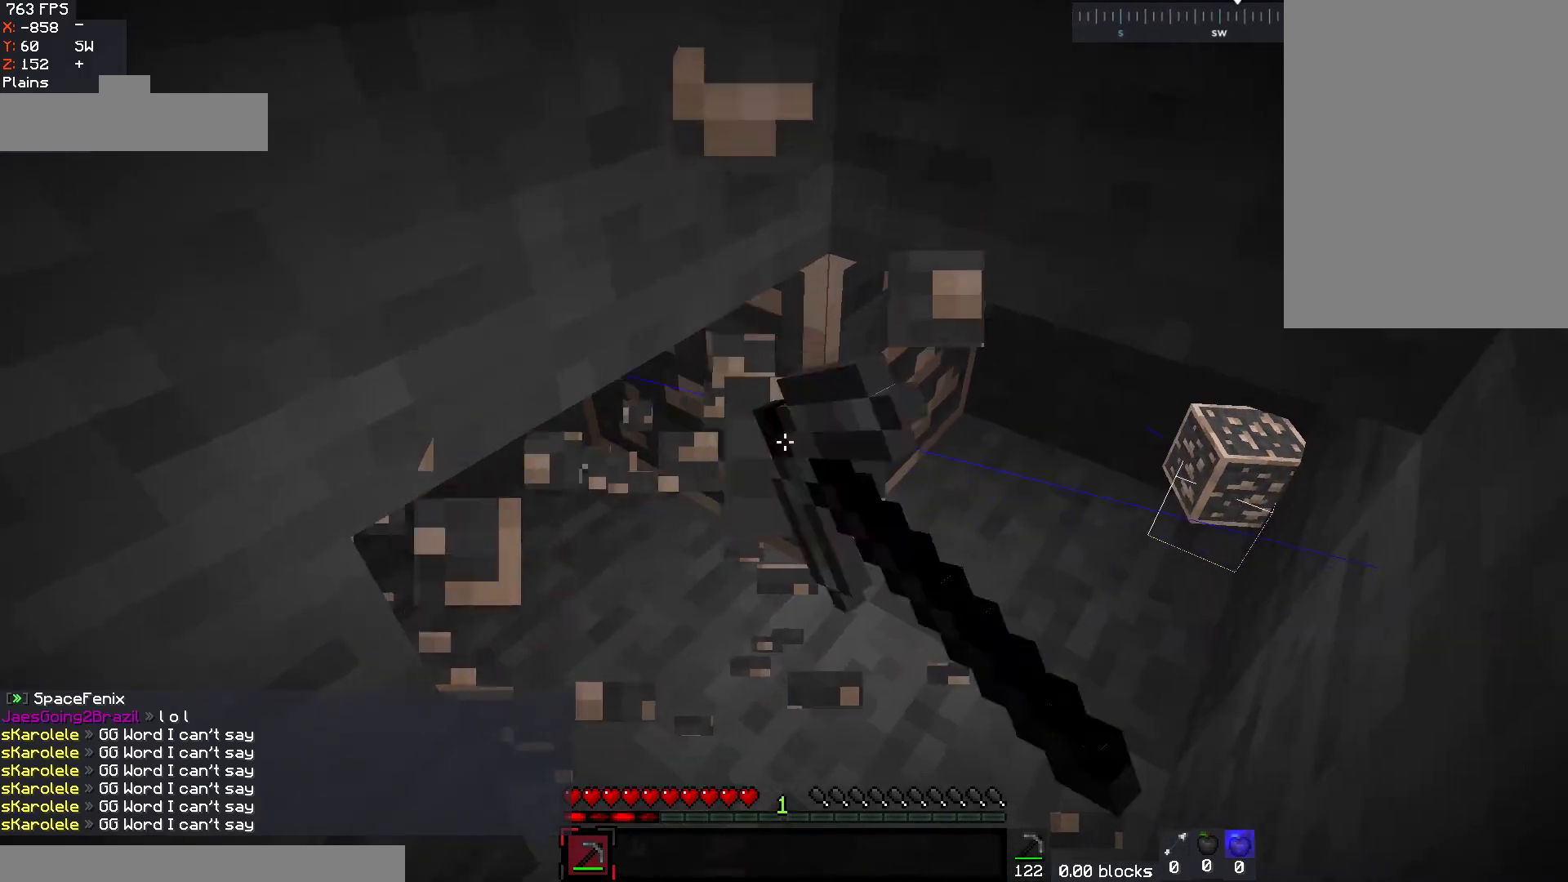
{"keys": ["d"], "mouse": ["left"], "events": [[167, "d", "down"]]}
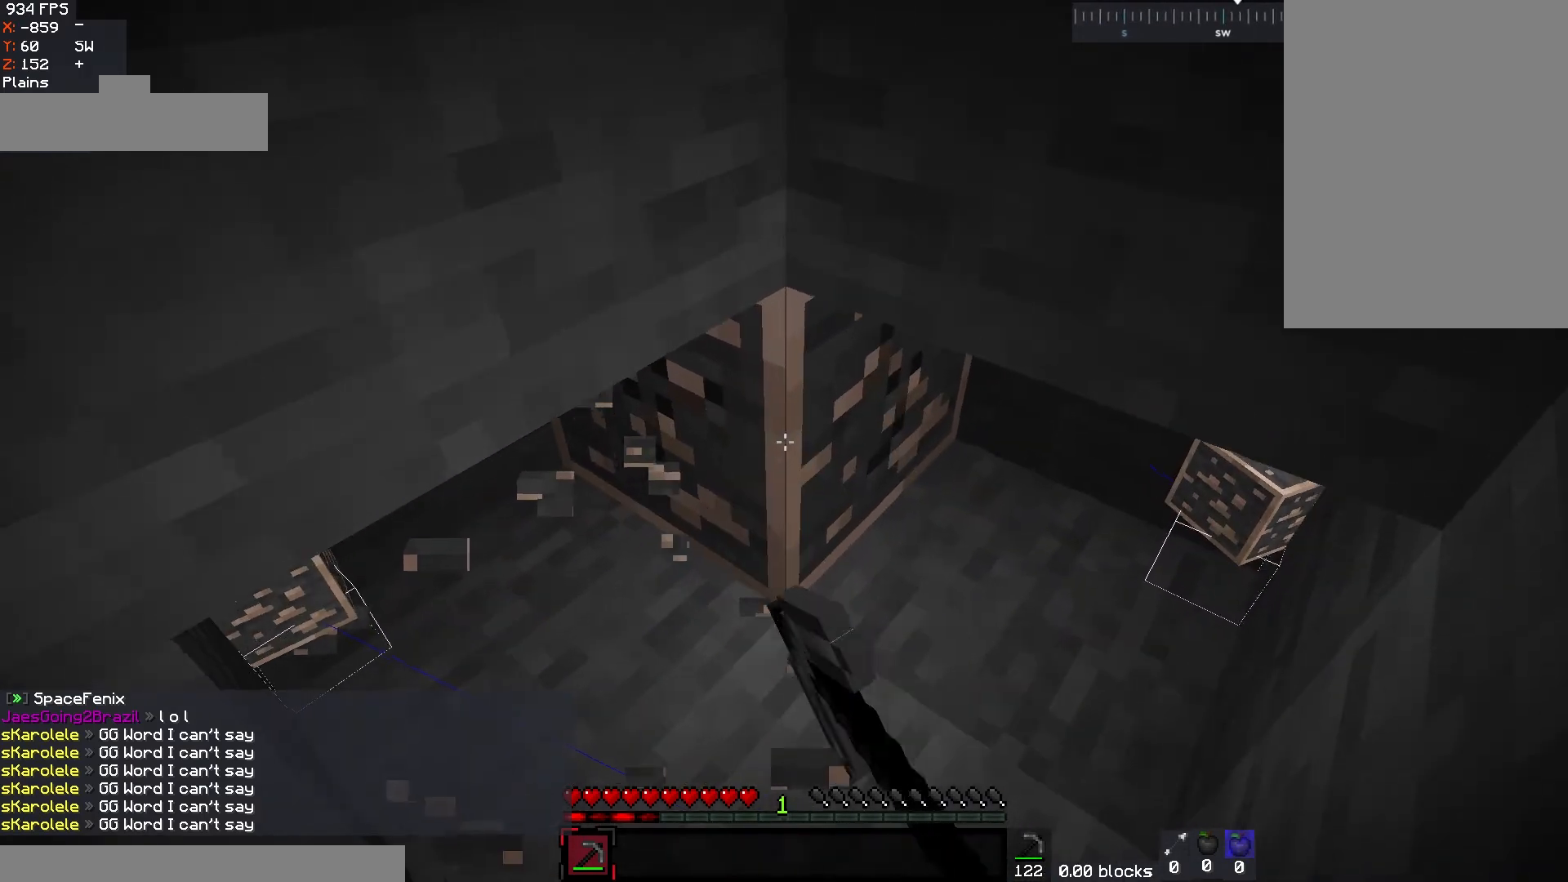
{"keys": [], "mouse": ["left"], "events": [[33, "d", "up"]]}
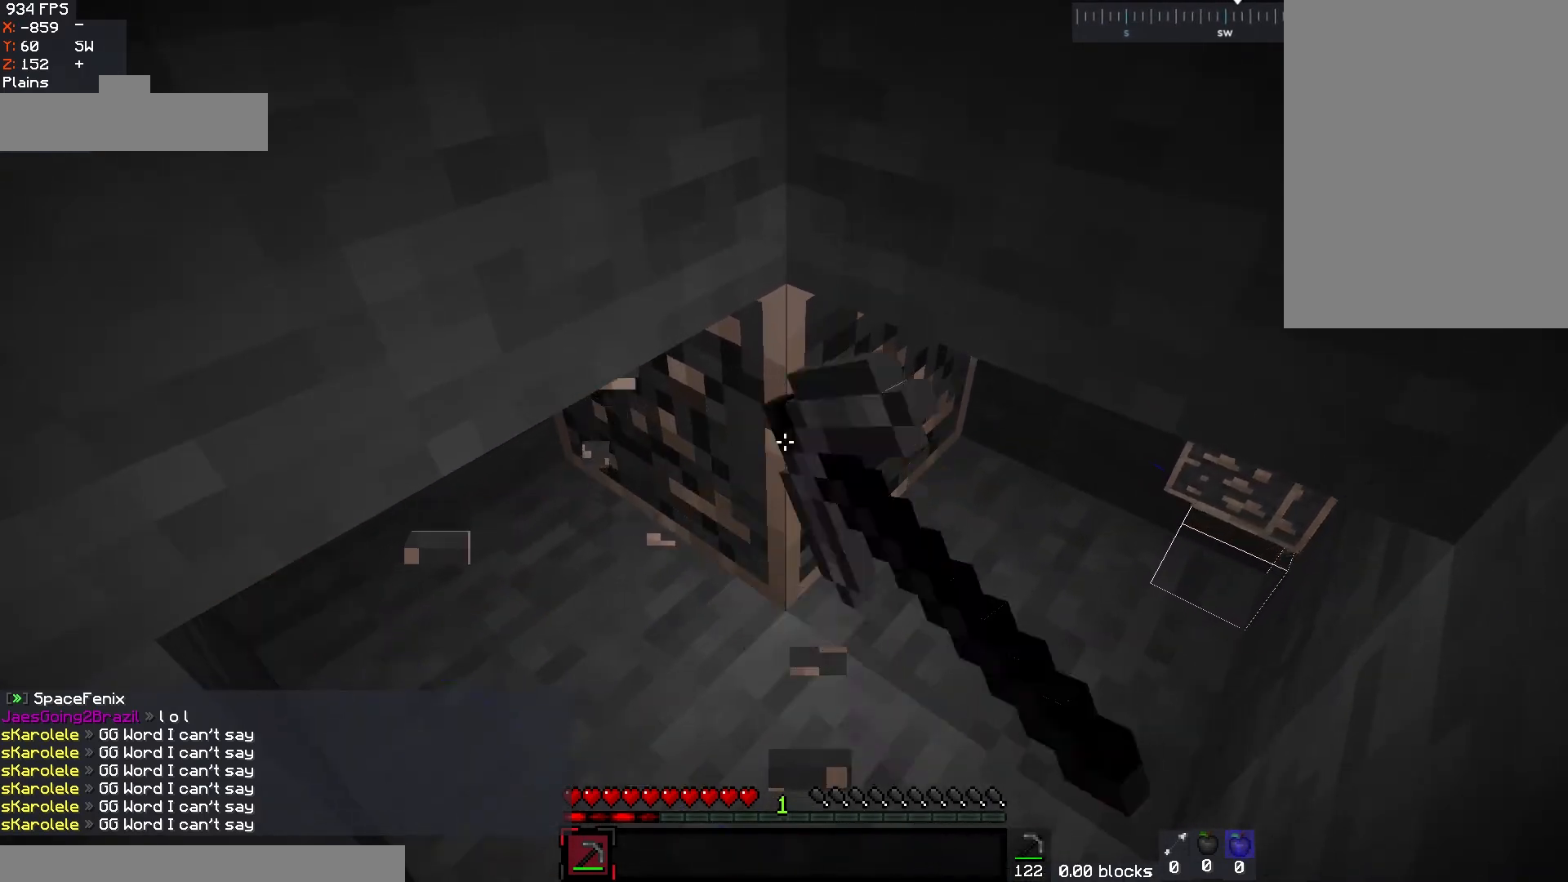
{"keys": [], "mouse": ["left"], "events": []}
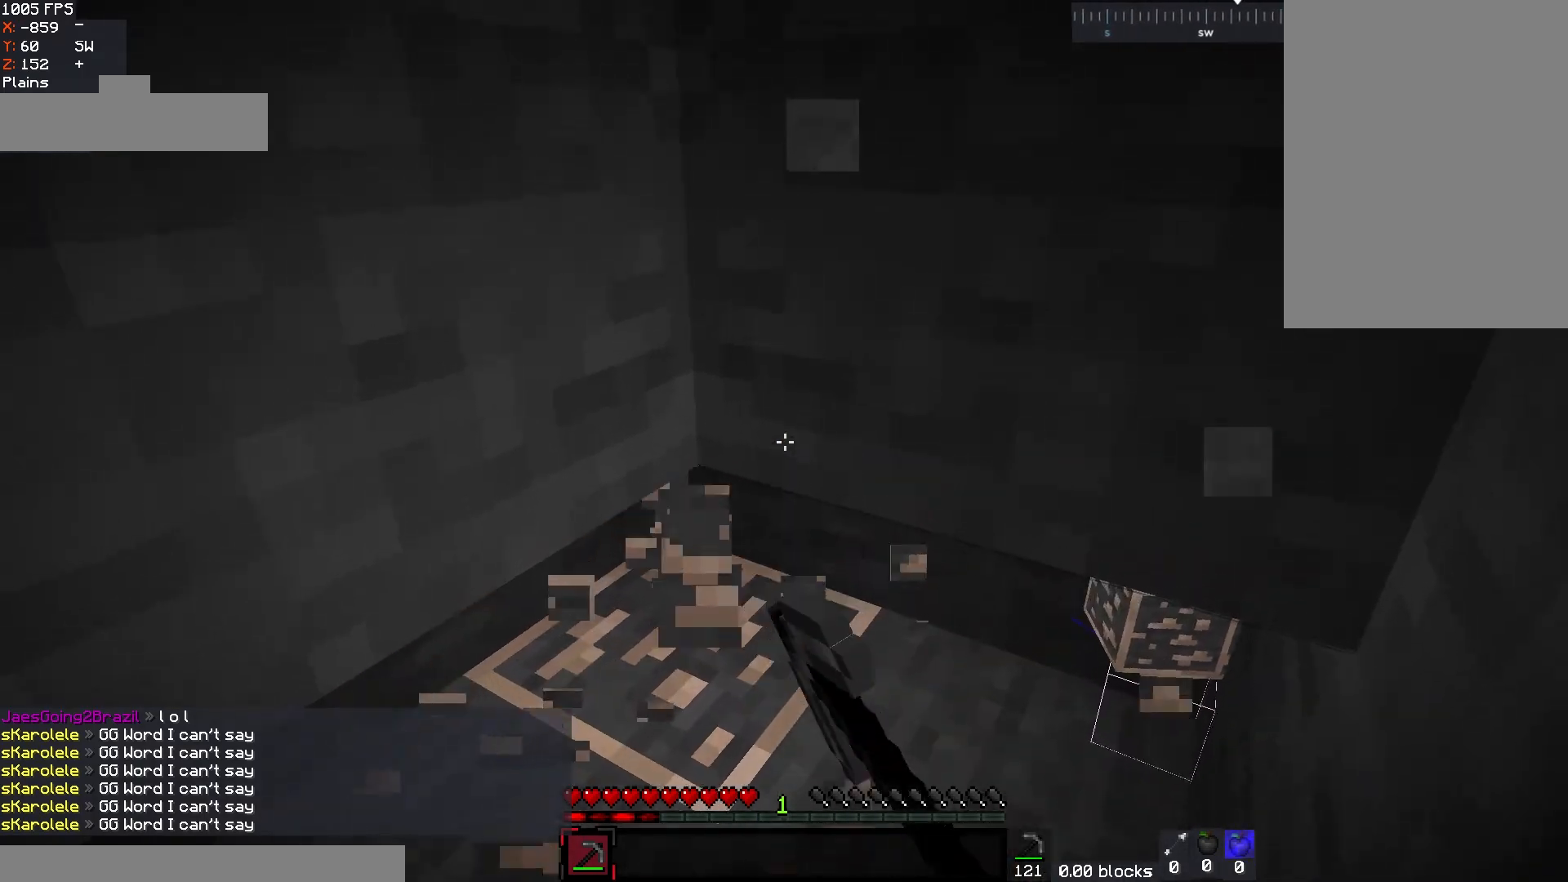
{"keys": ["d", "w"], "mouse": ["left"], "events": [[317, "w", "down"], [467, "d", "down"]]}
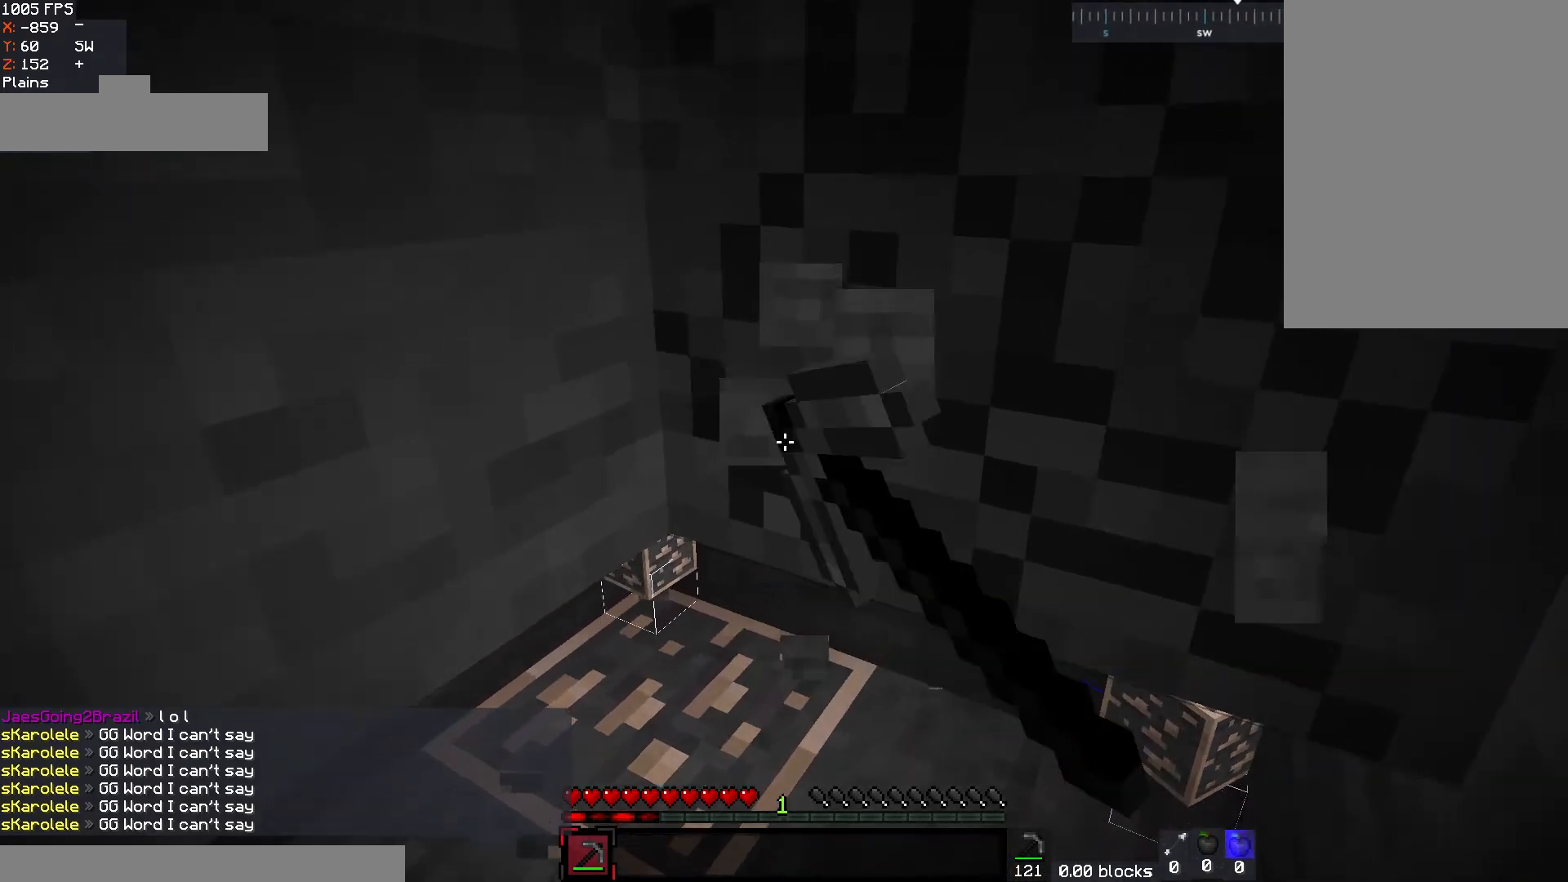
{"keys": ["d", "w"], "mouse": ["left"], "events": []}
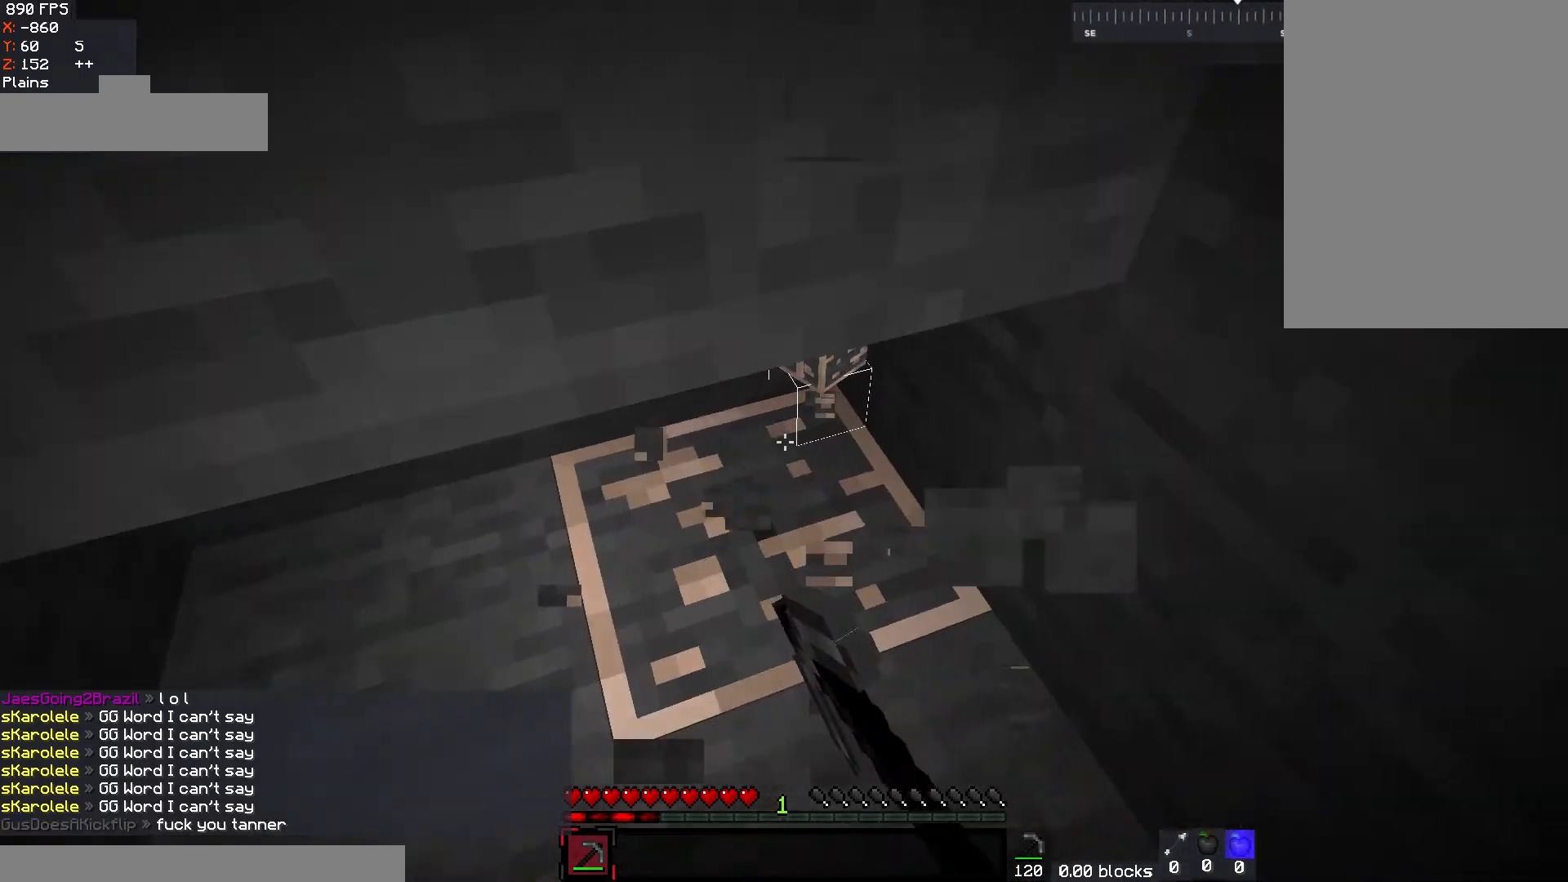
{"keys": [], "mouse": ["left"], "events": [[133, "d", "up"], [383, "w", "up"]]}
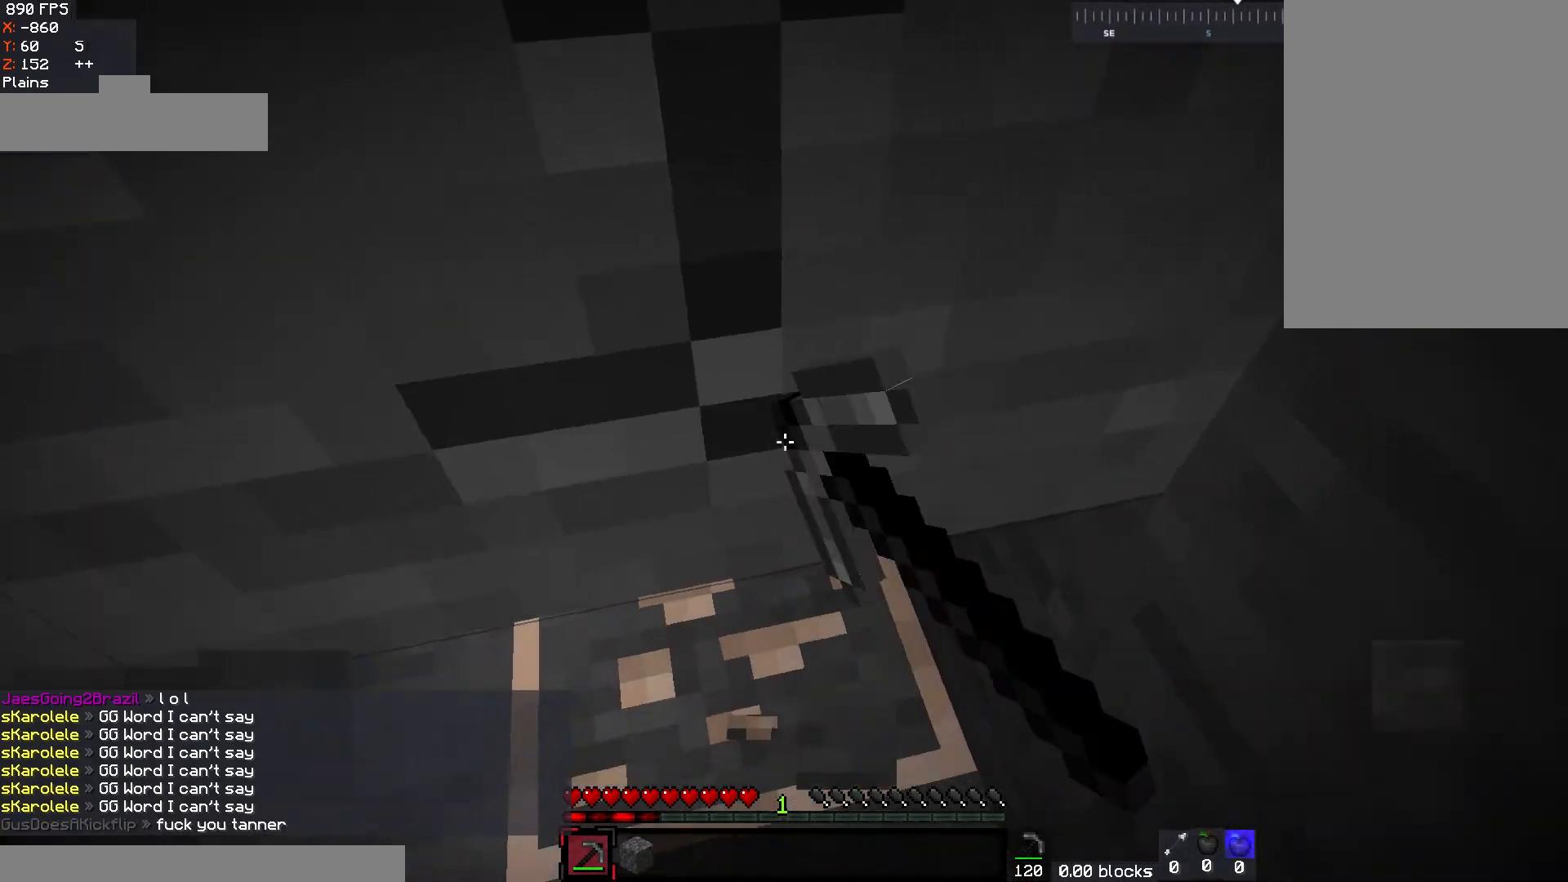
{"keys": [], "mouse": ["left"], "events": [[133, "d", "down"], [333, "d", "up"]]}
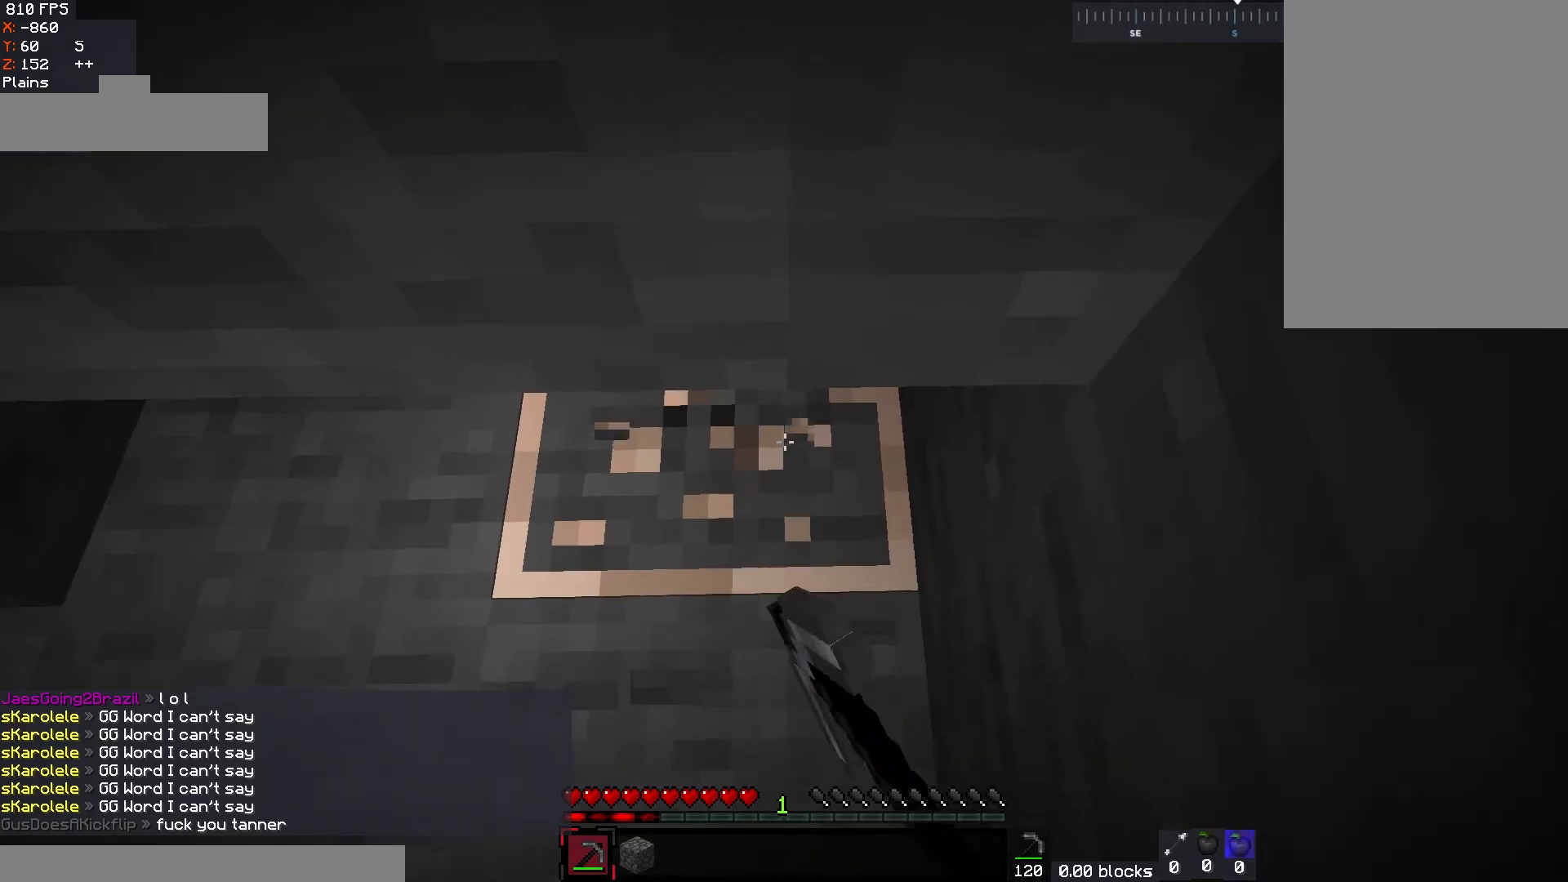
{"keys": [], "mouse": ["left"], "events": []}
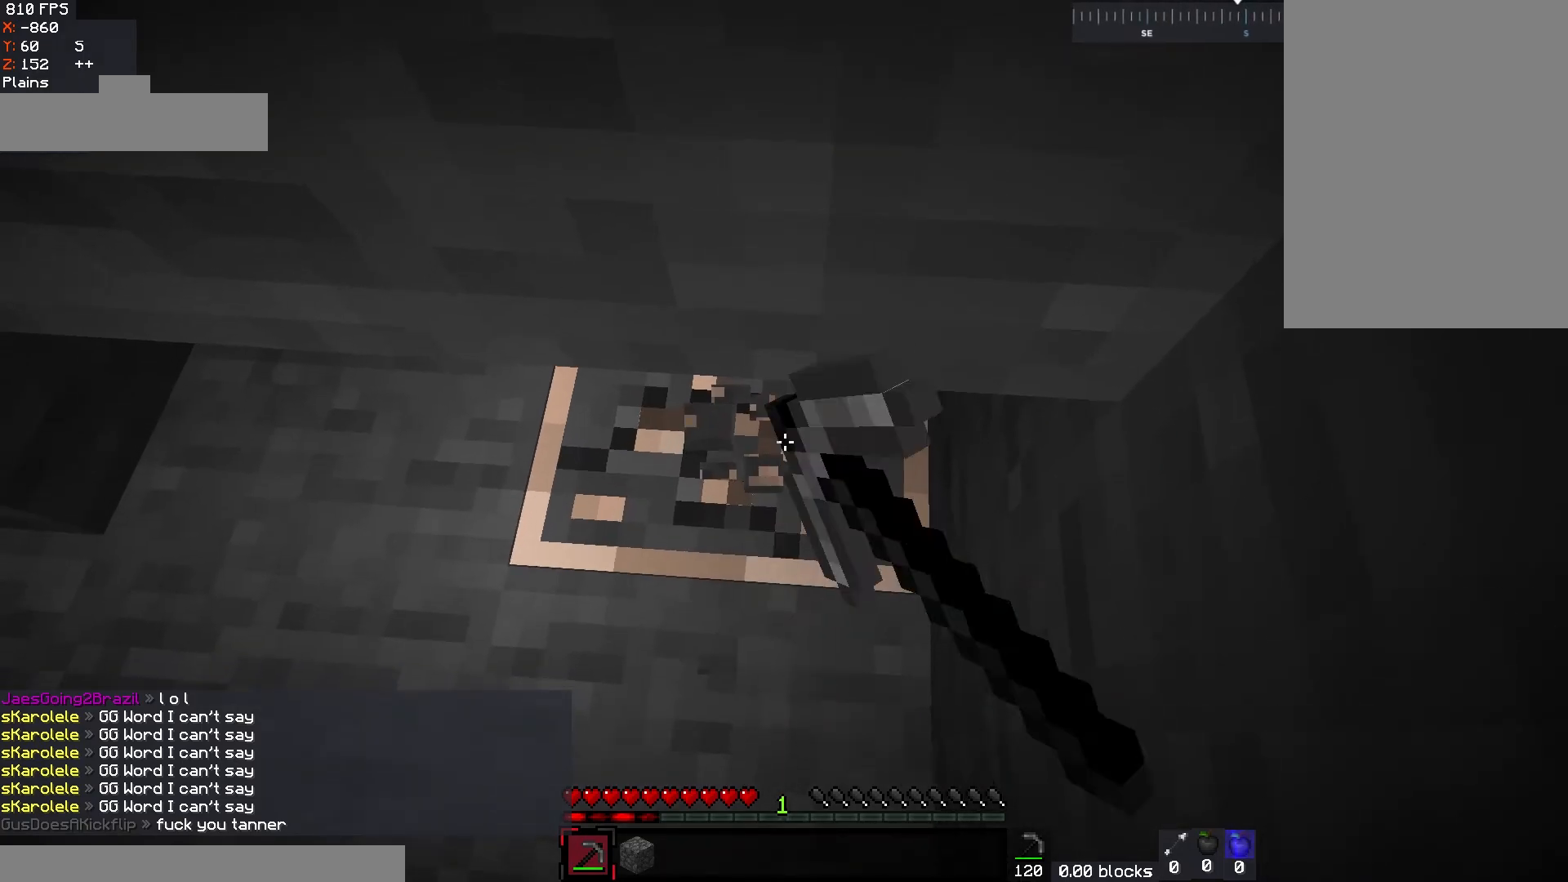
{"keys": [], "mouse": ["left"], "events": []}
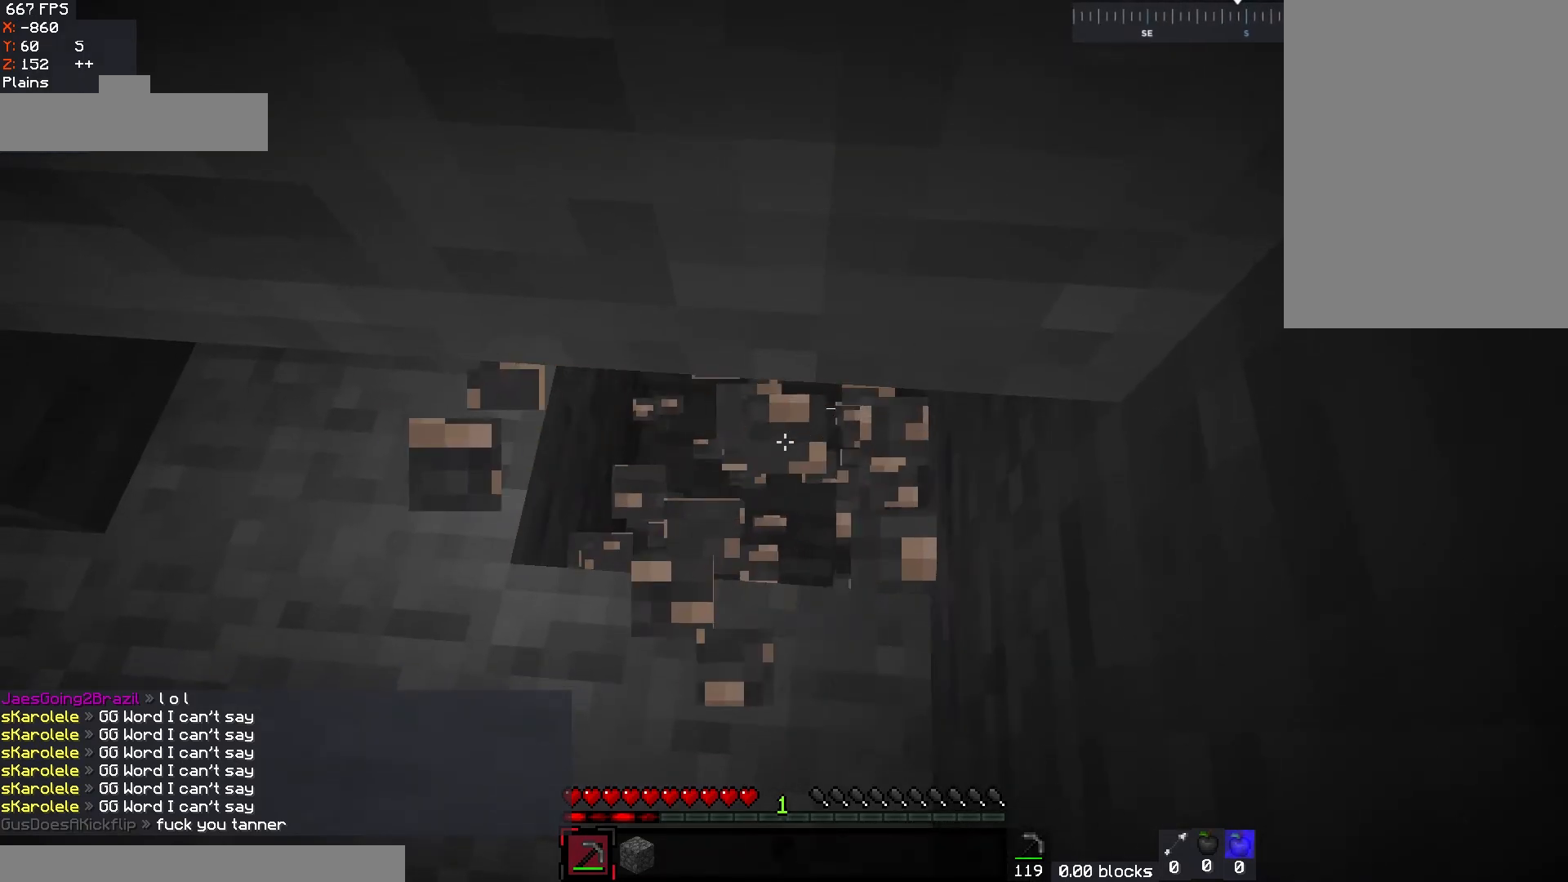
{"keys": [], "mouse": [], "events": [[133, "mouse_left", "up"], [233, "mouse_right", "down"], [400, "mouse_right", "up"]]}
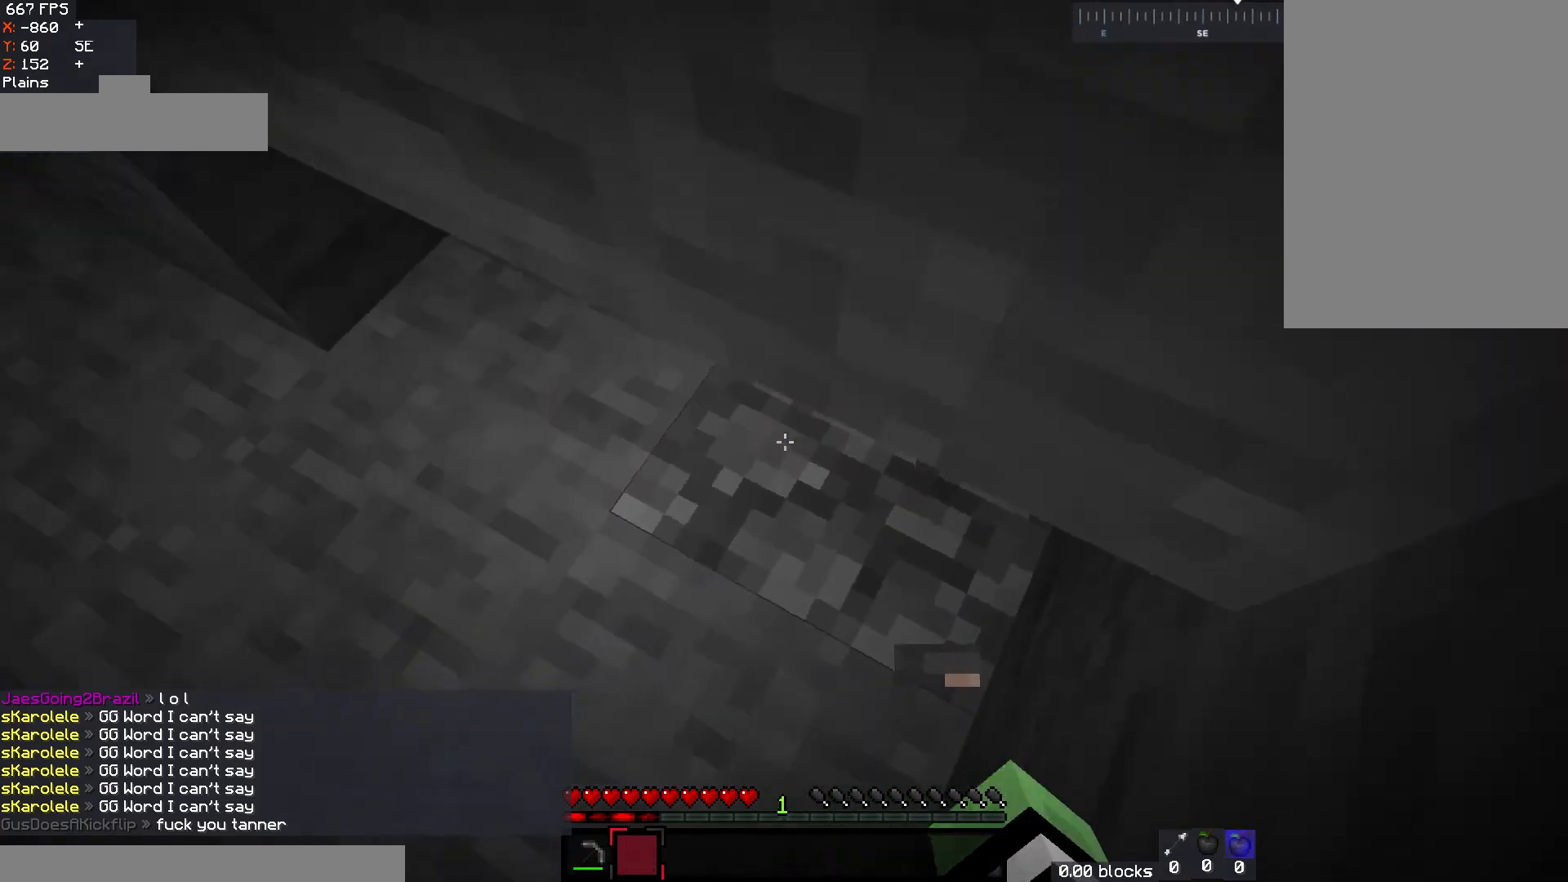
{"keys": ["w"], "mouse": [], "events": [[167, "w", "down"]]}
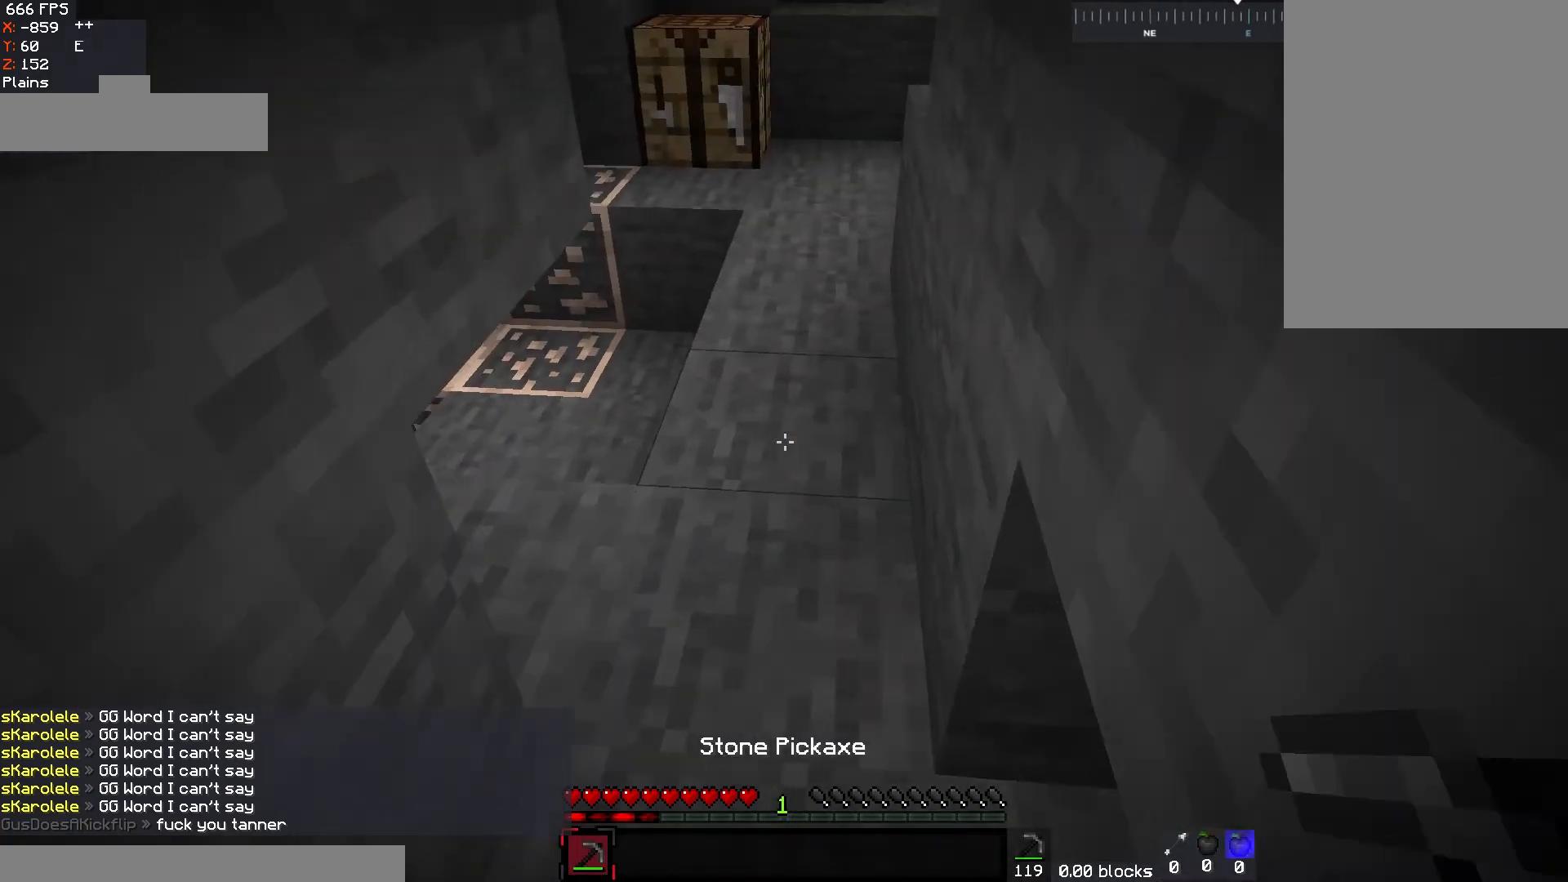
{"keys": ["a", "w"], "mouse": ["left"], "events": [[450, "mouse_left", "down"], [467, "a", "down"]]}
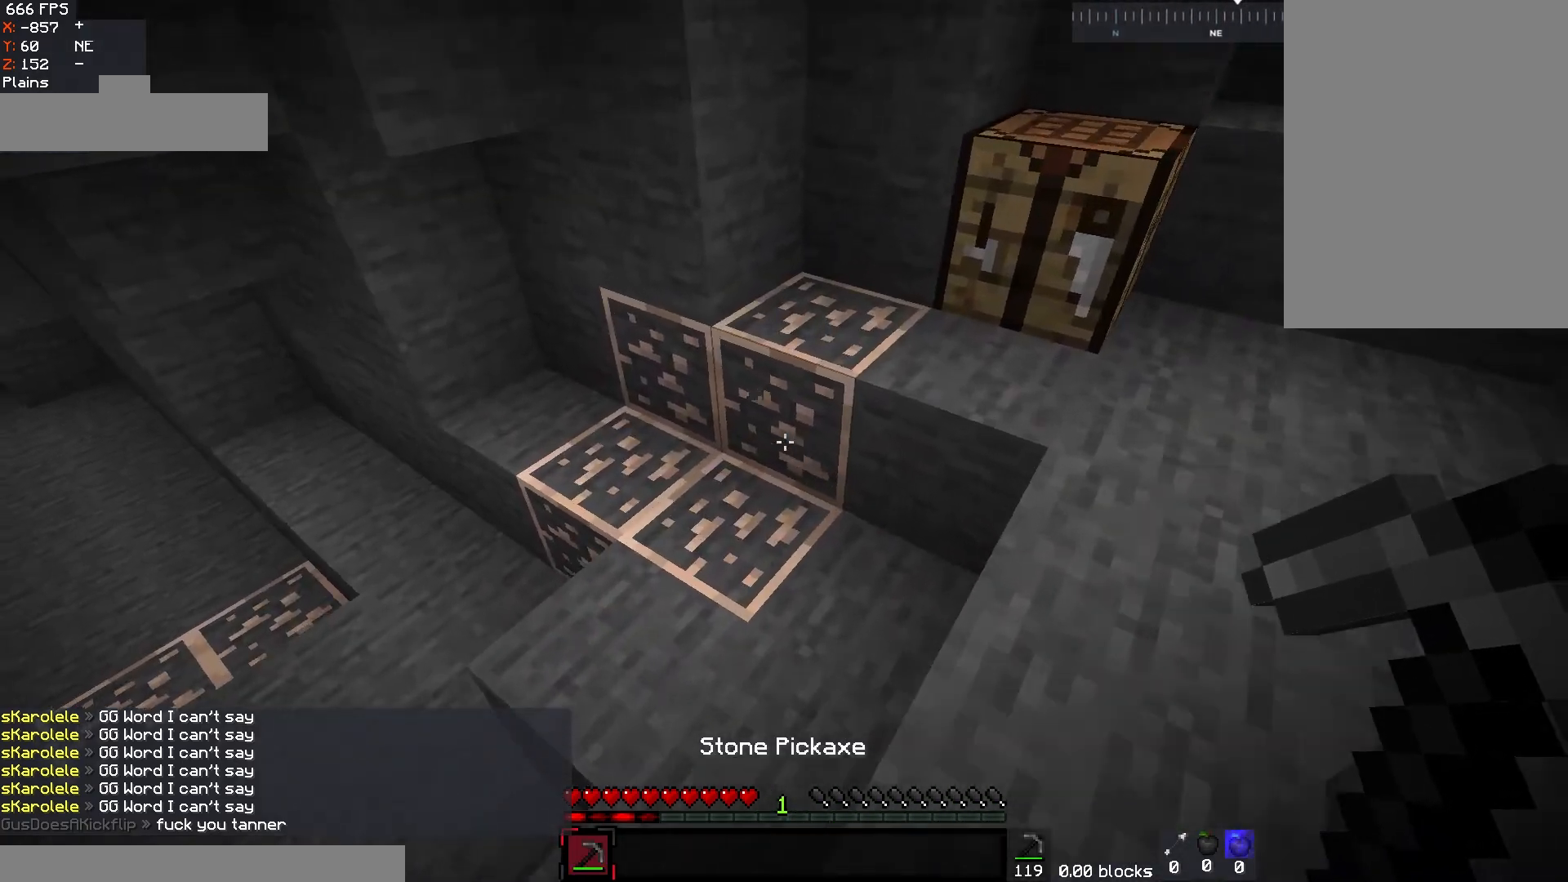
{"keys": ["w"], "mouse": ["left"], "events": [[100, "d", "down"], [117, "a", "up"], [300, "w", "up"], [333, "d", "up"], [417, "w", "down"]]}
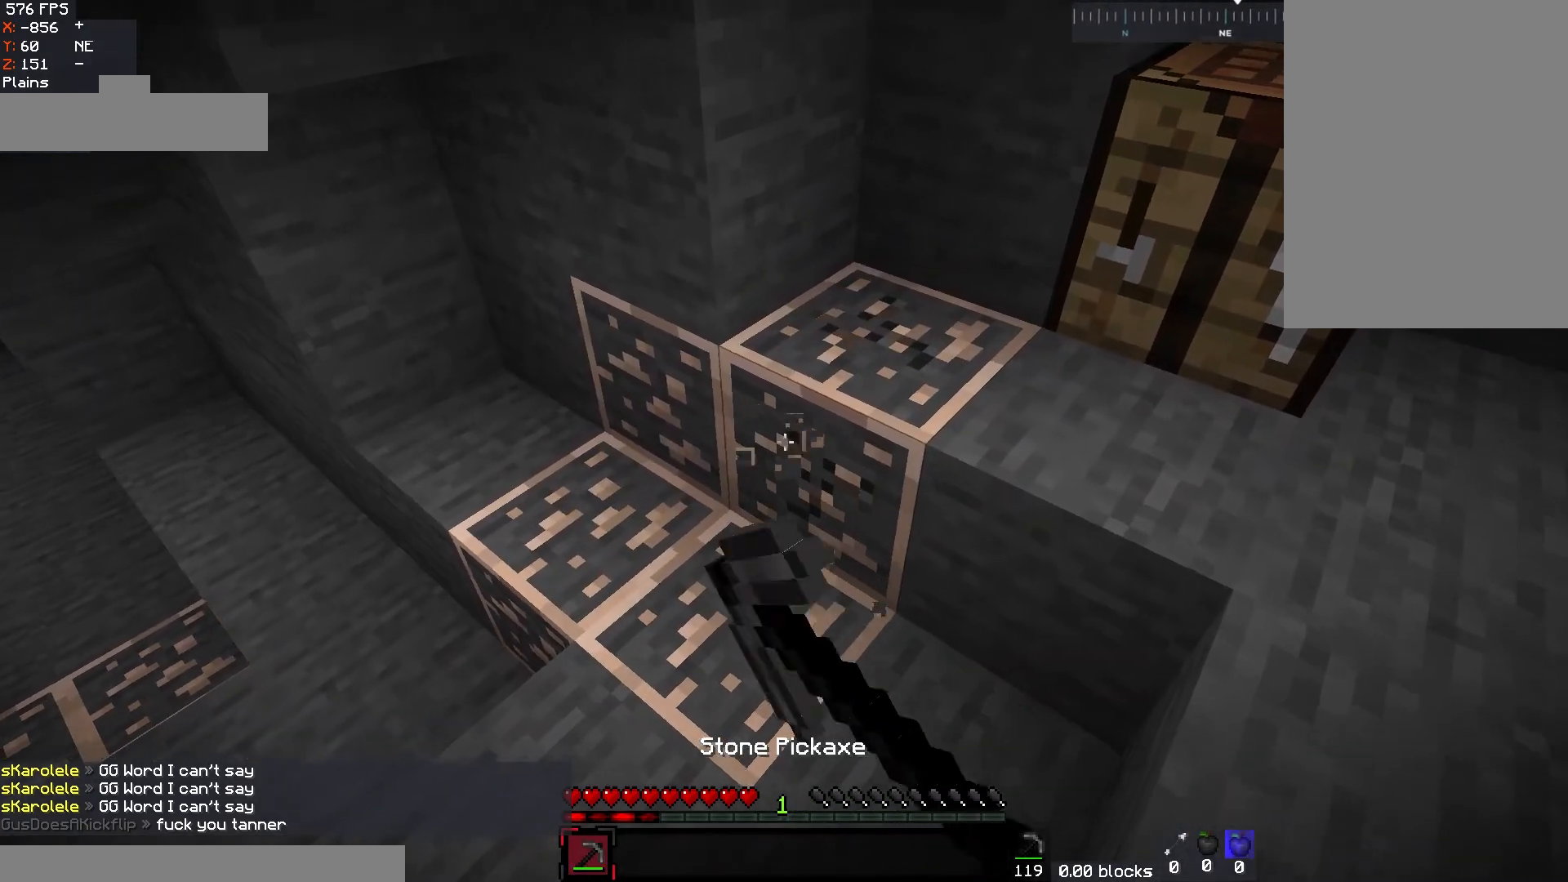
{"keys": ["w"], "mouse": ["left"], "events": [[150, "d", "down"], [500, "d", "up"]]}
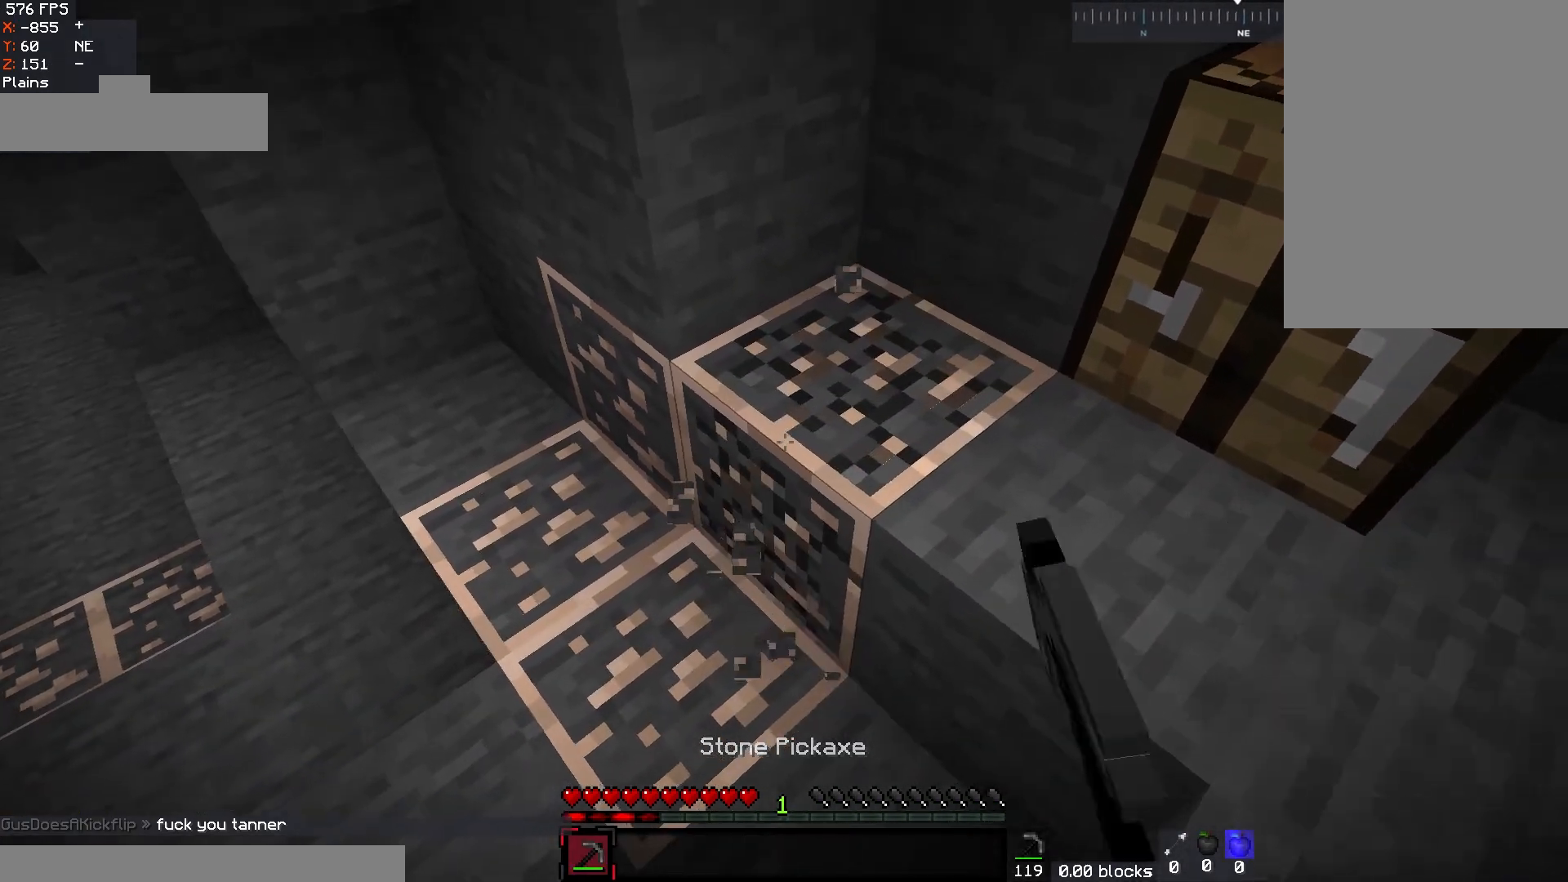
{"keys": [], "mouse": ["left"], "events": [[250, "a", "down"], [250, "w", "up"], [367, "a", "up"]]}
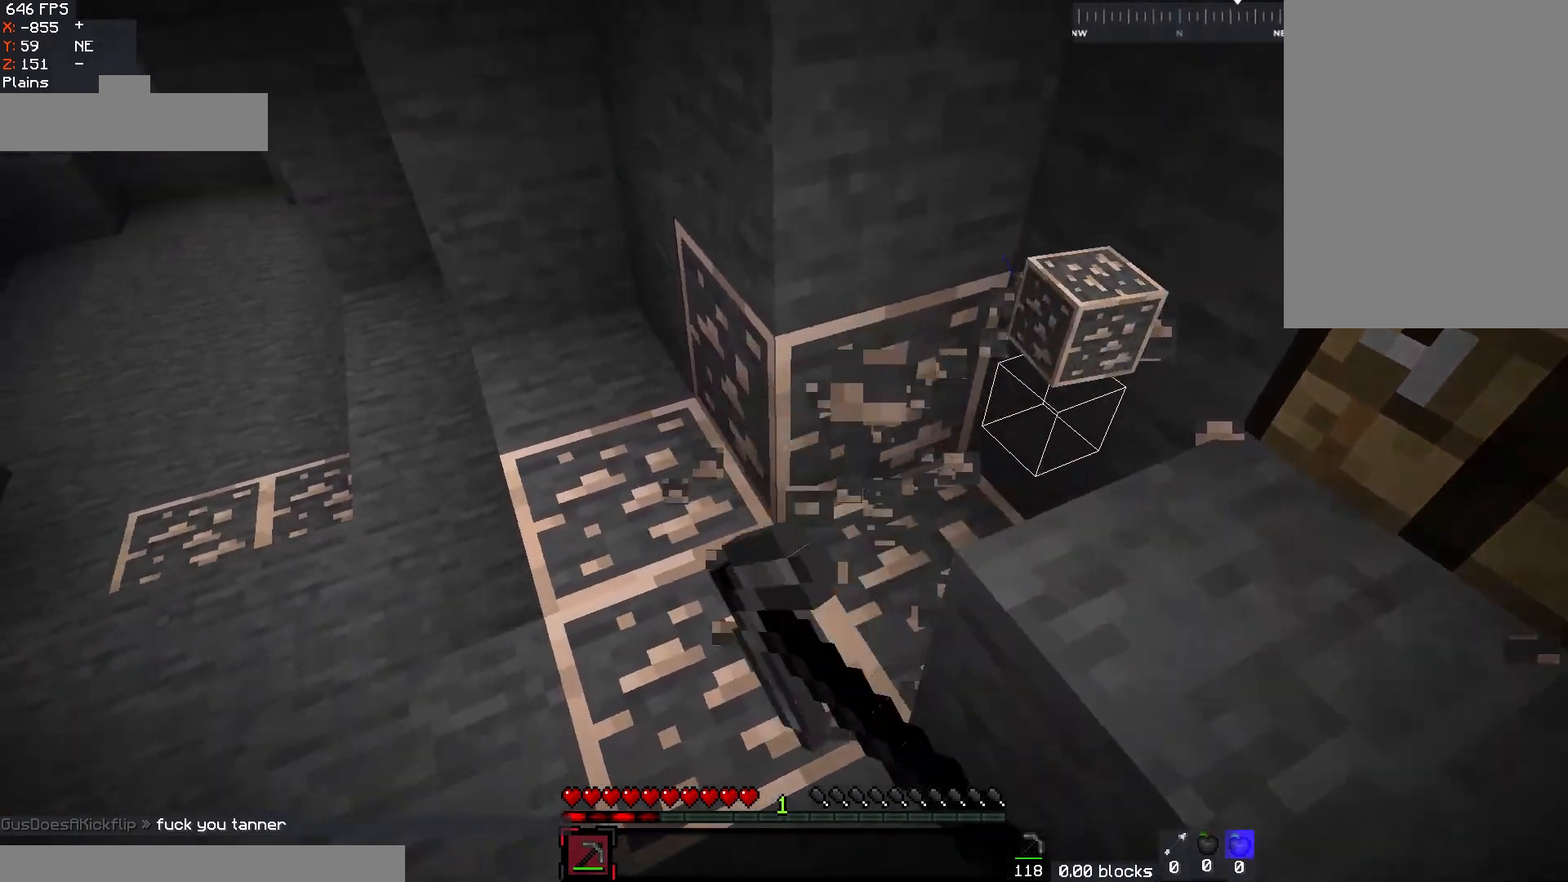
{"keys": [], "mouse": ["left"], "events": []}
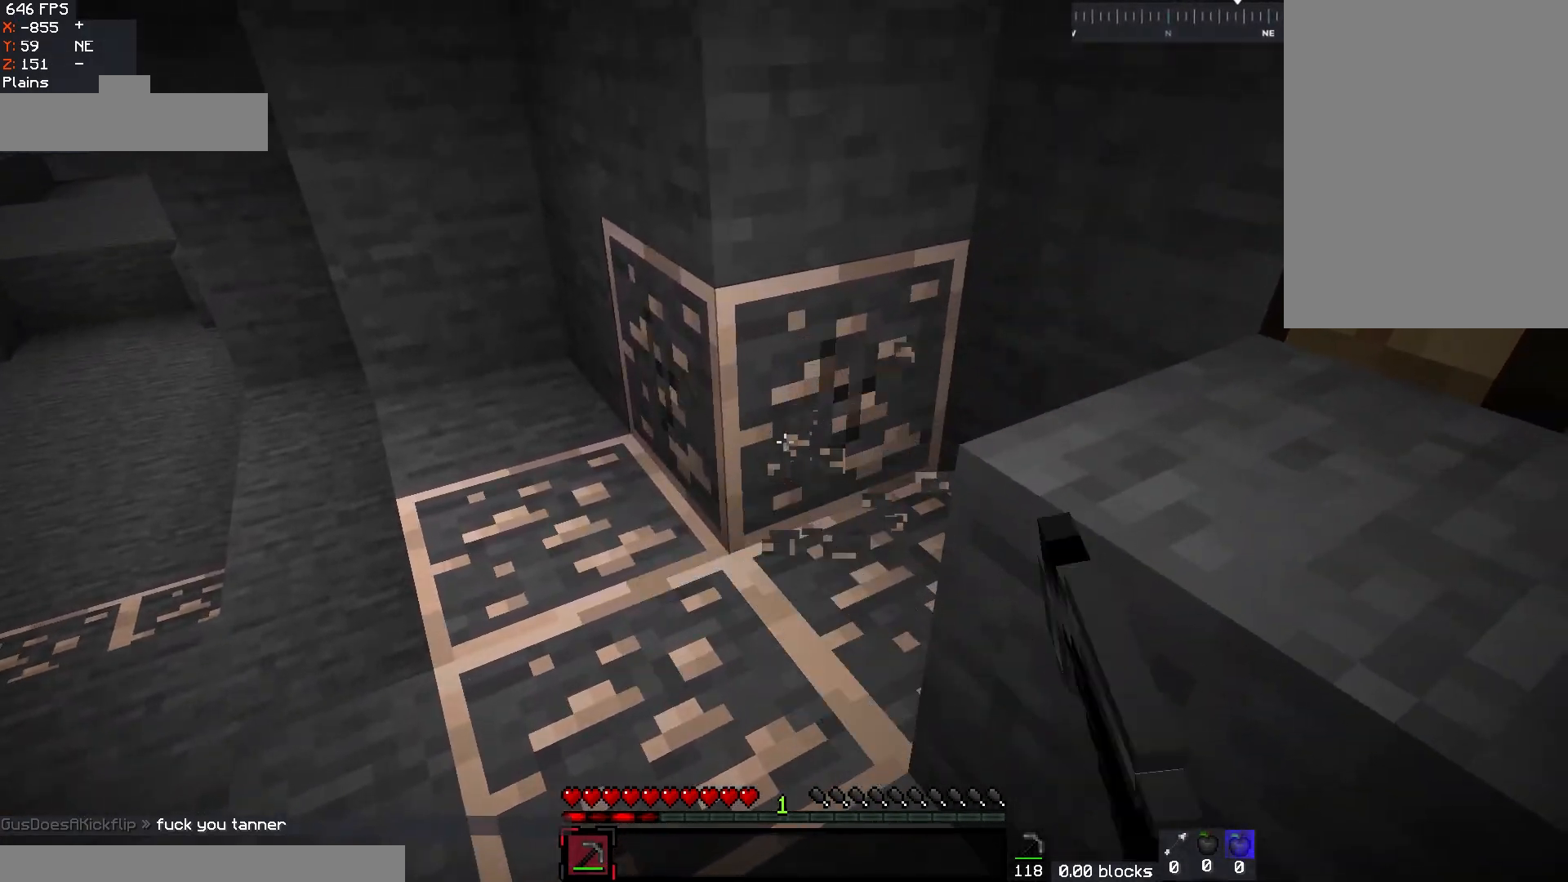
{"keys": [], "mouse": ["left"], "events": []}
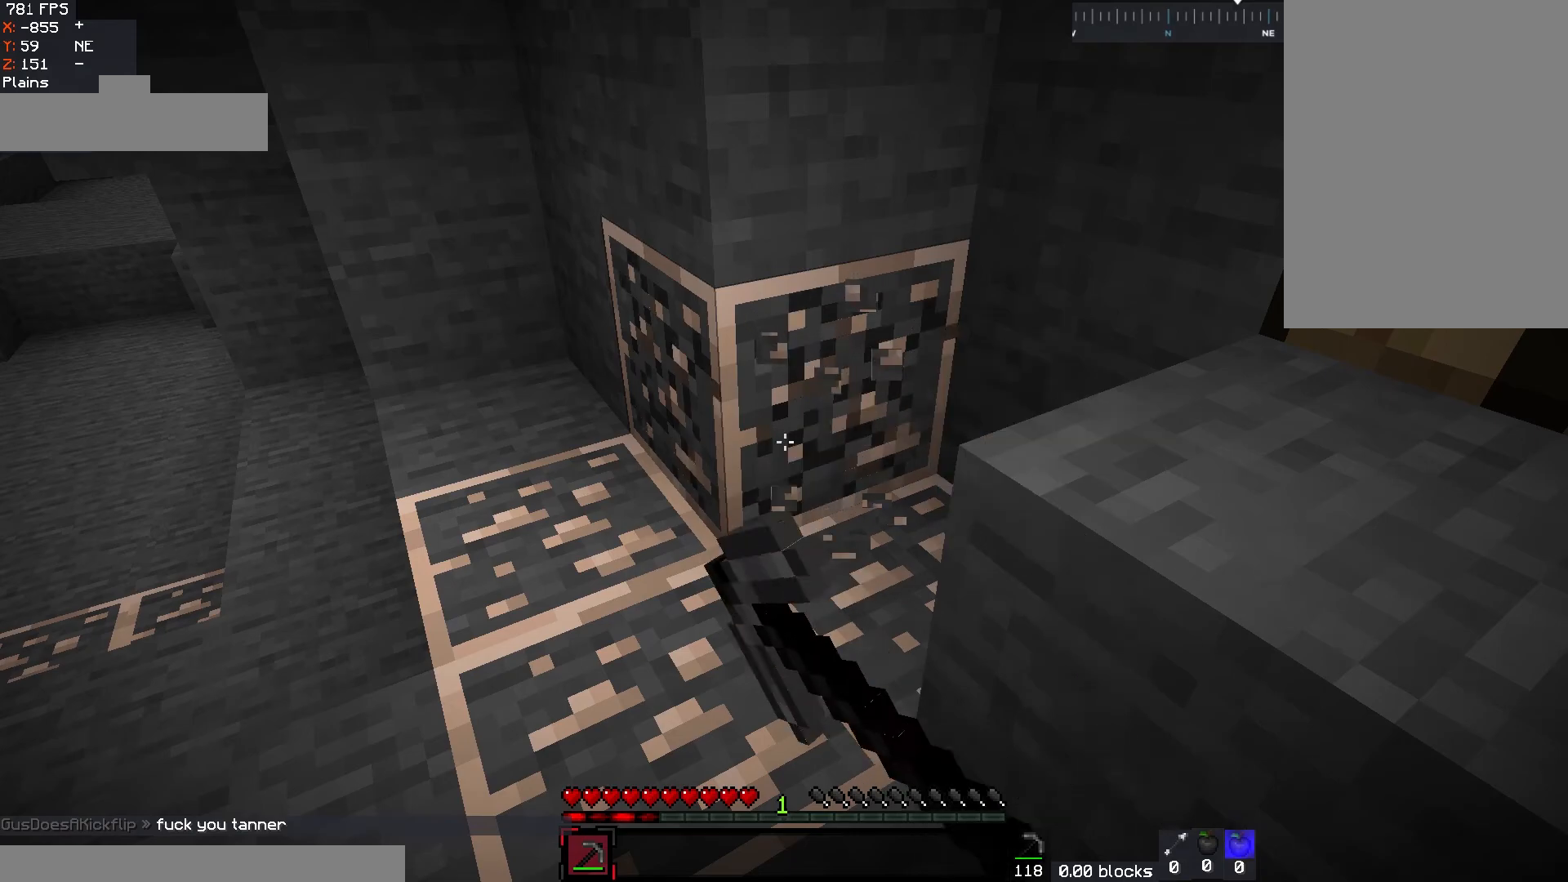
{"keys": [], "mouse": ["left"], "events": []}
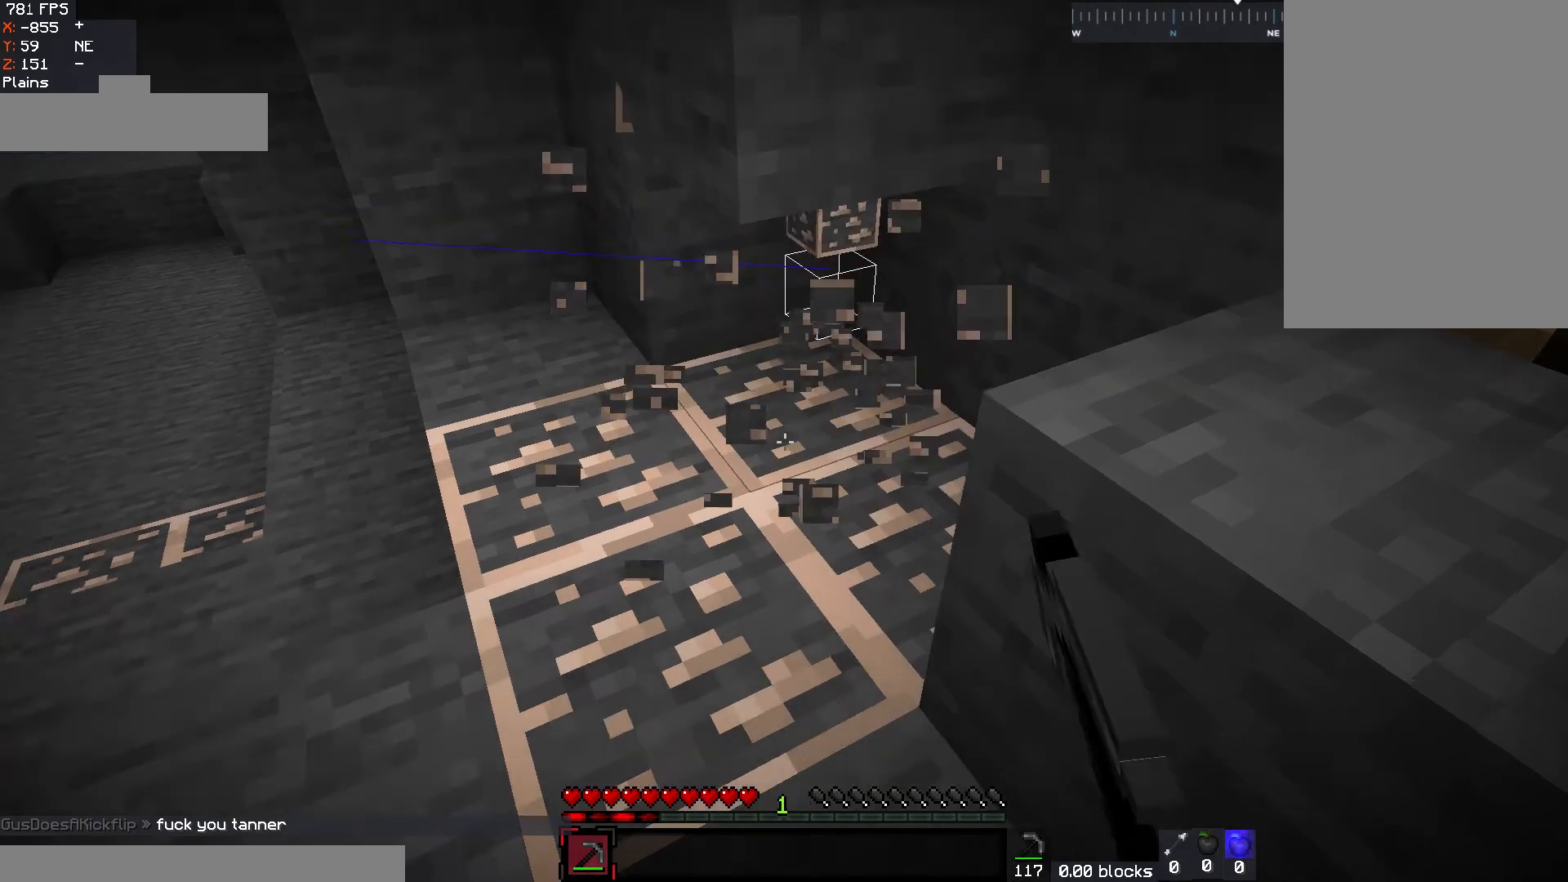
{"keys": [], "mouse": ["left"], "events": []}
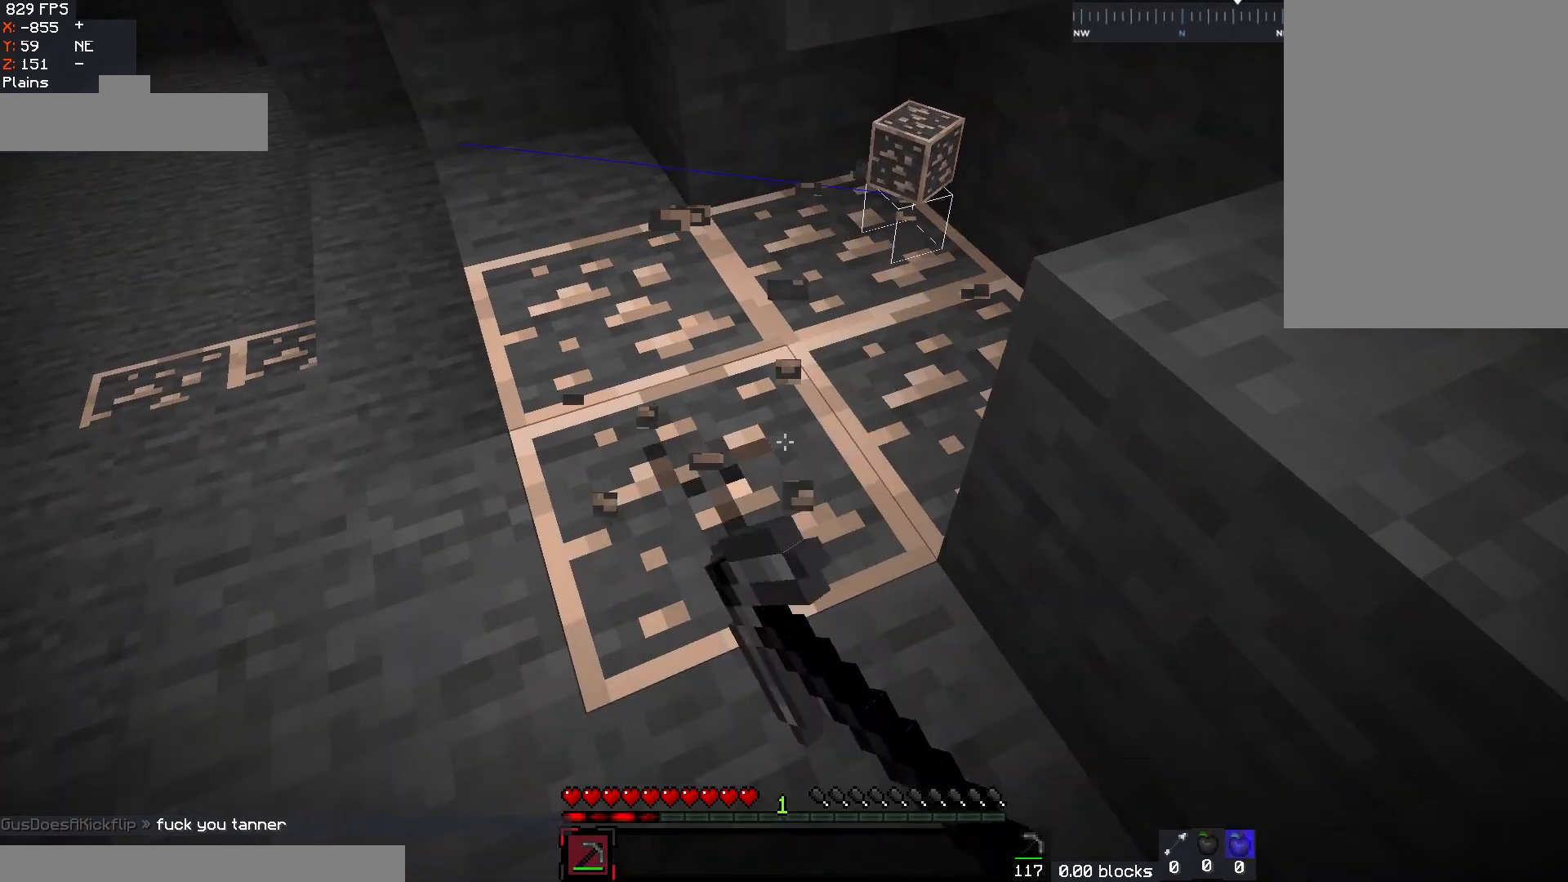
{"keys": [], "mouse": ["left"], "events": []}
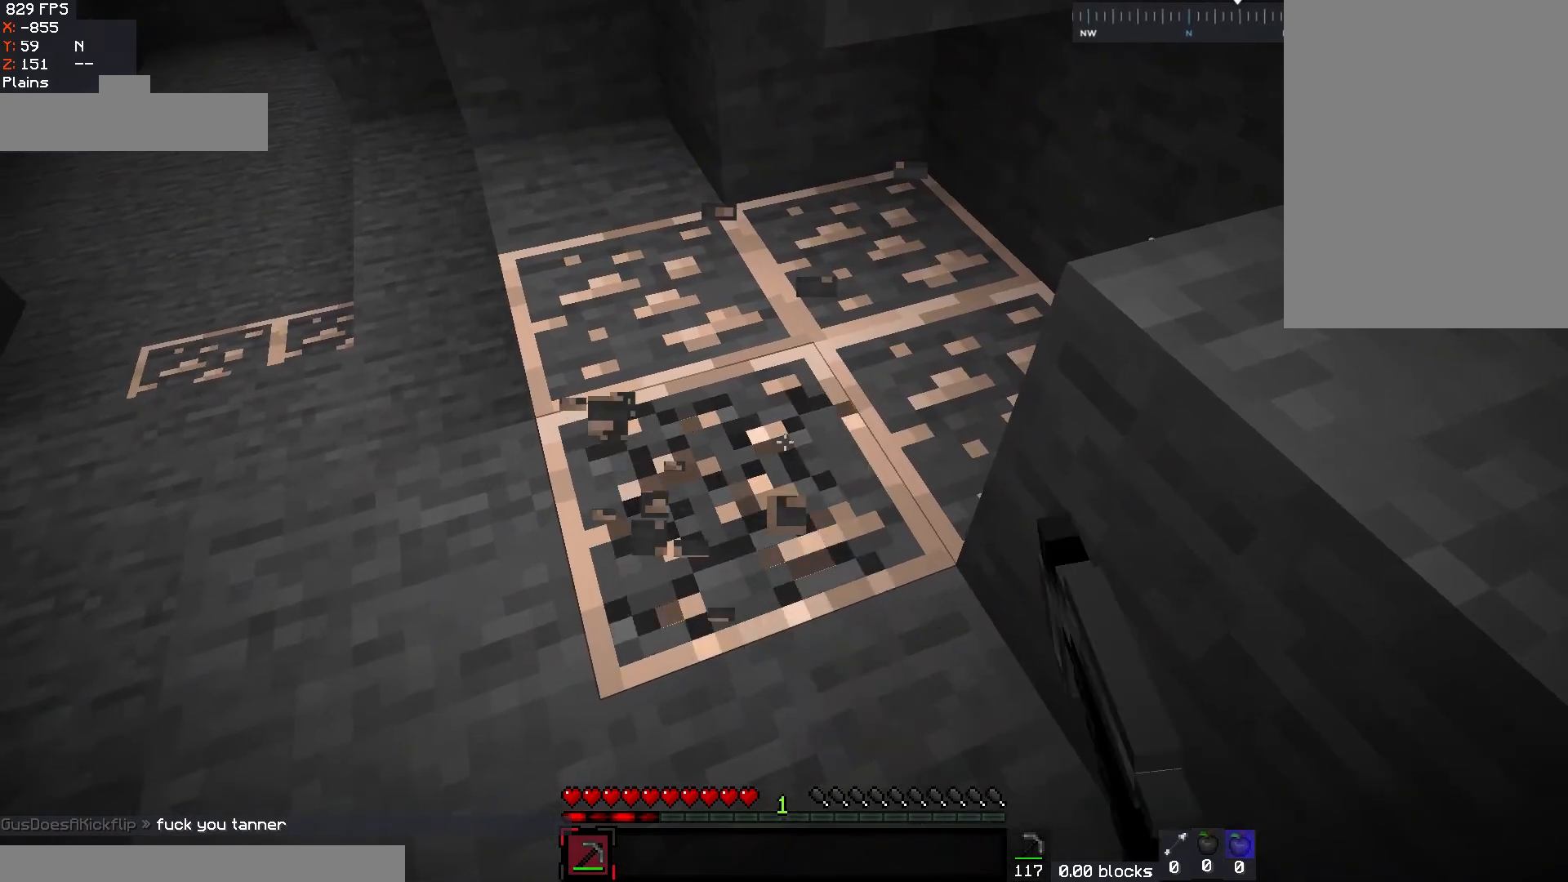
{"keys": [], "mouse": ["left"], "events": []}
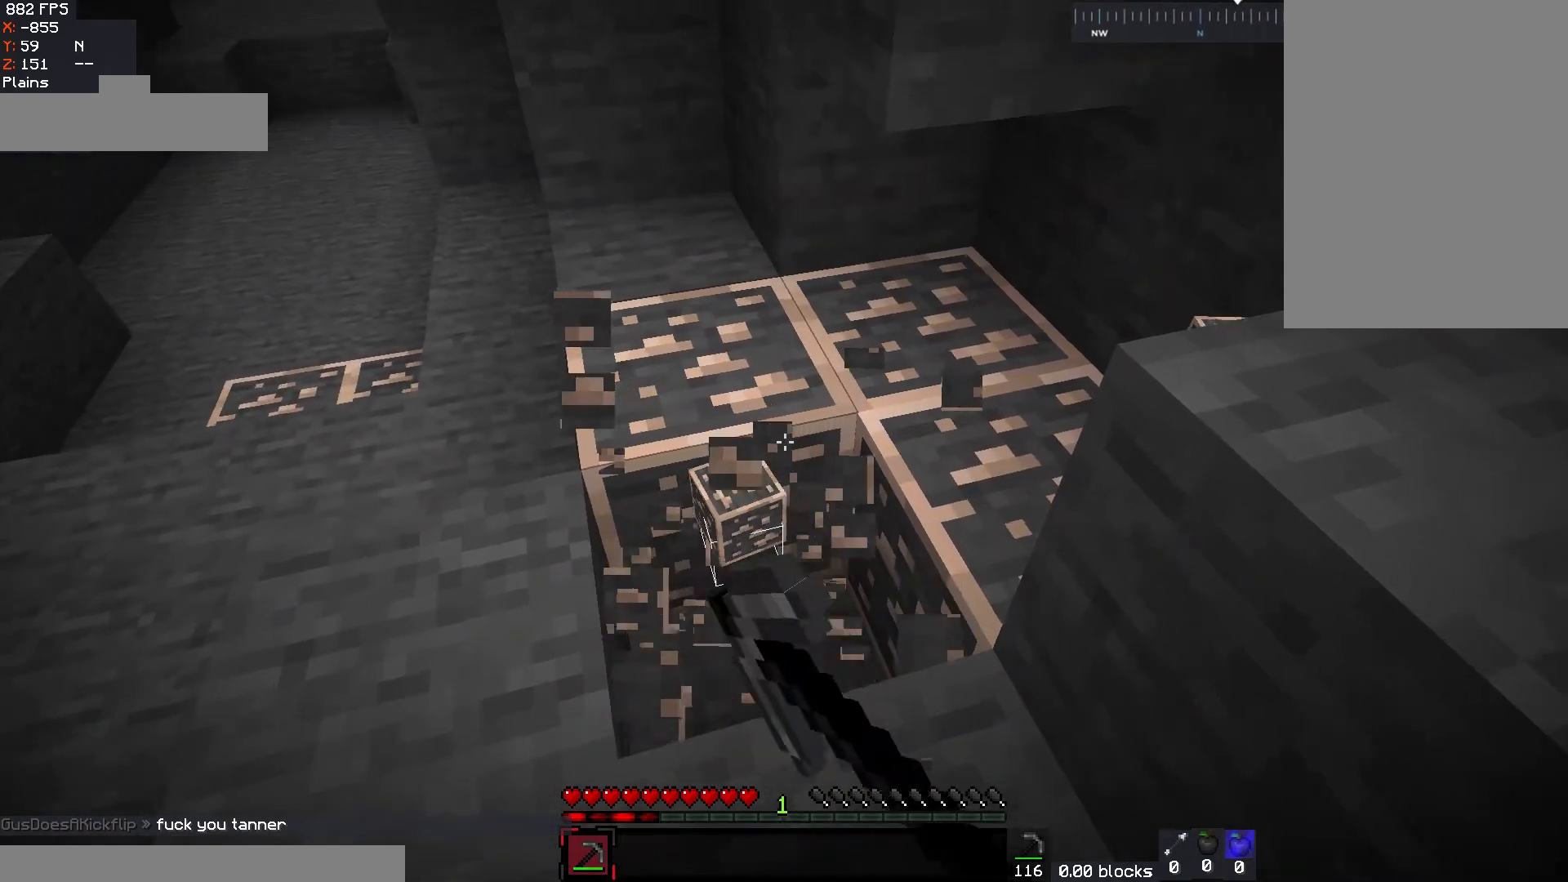
{"keys": [], "mouse": ["left"], "events": [[100, "a", "down"], [117, "w", "down"], [417, "a", "up"], [417, "w", "up"]]}
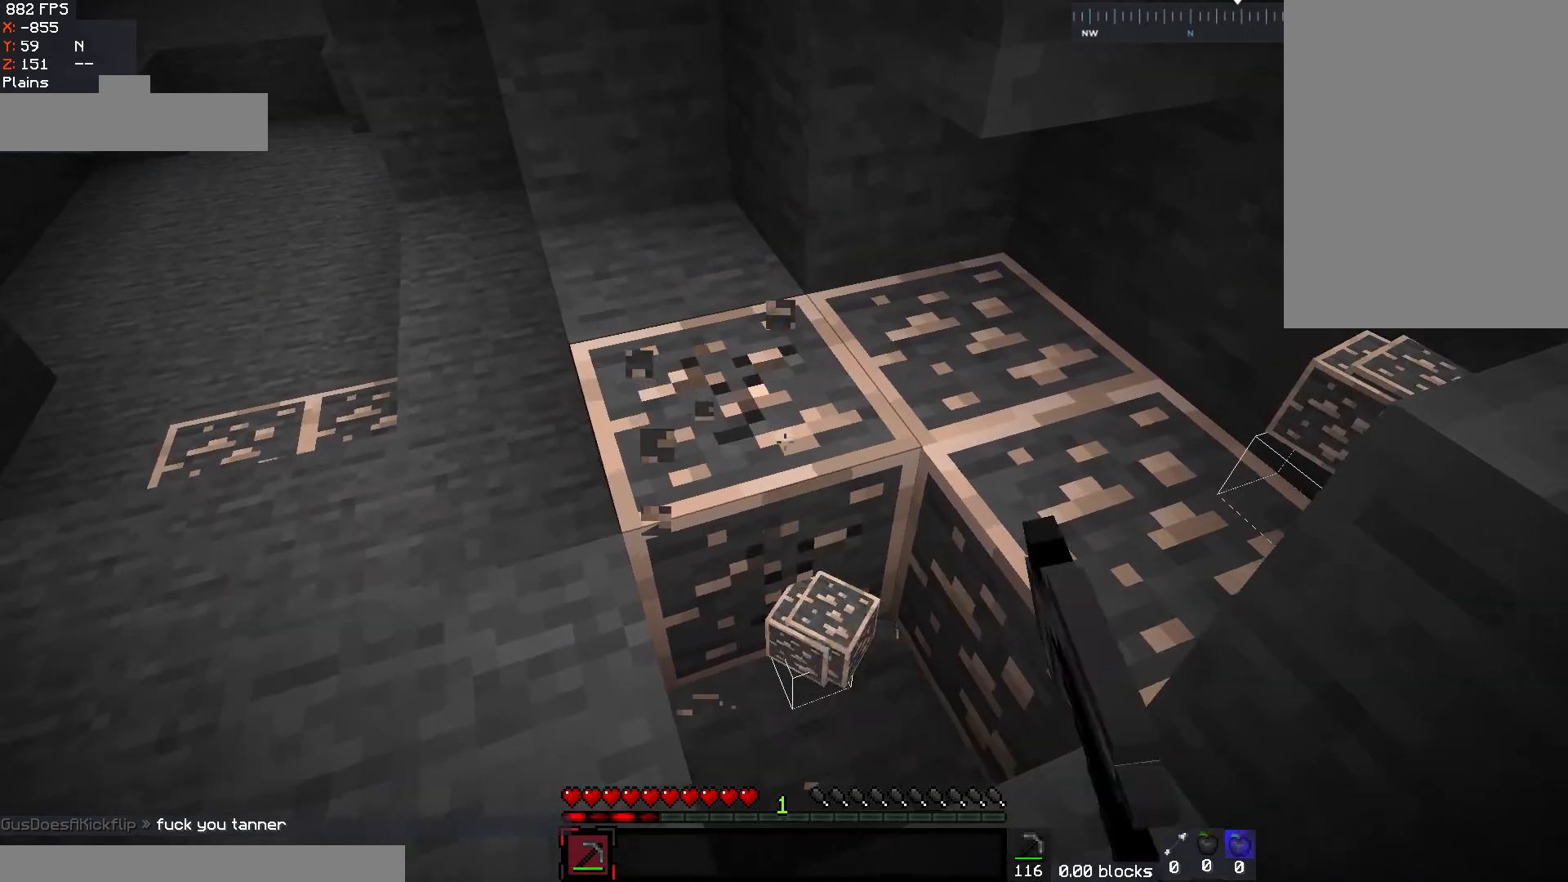
{"keys": [], "mouse": ["left"], "events": []}
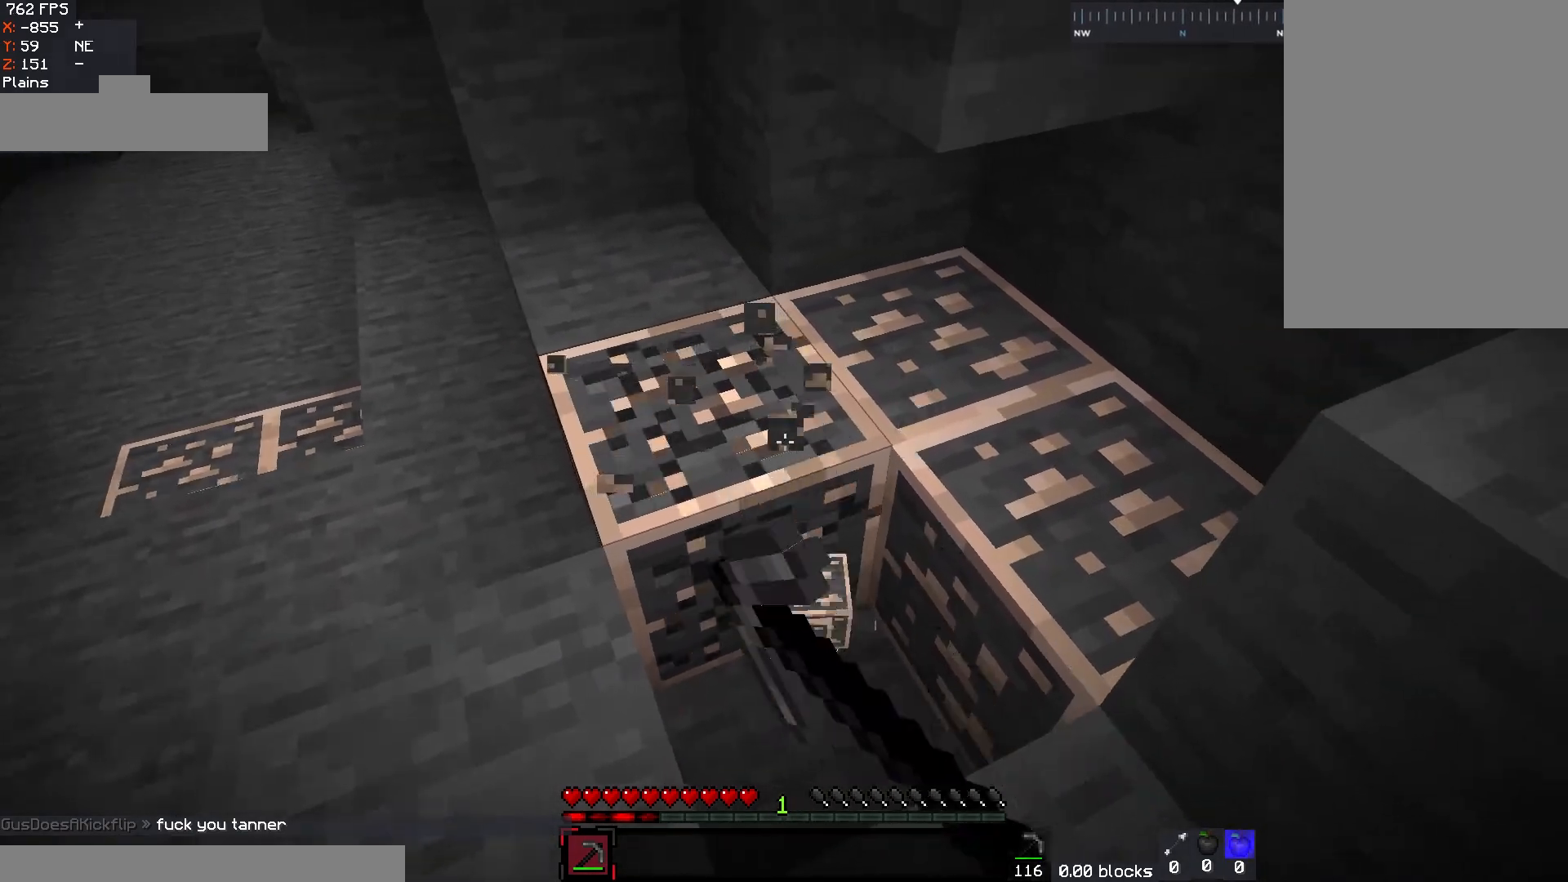
{"keys": [], "mouse": ["left"], "events": []}
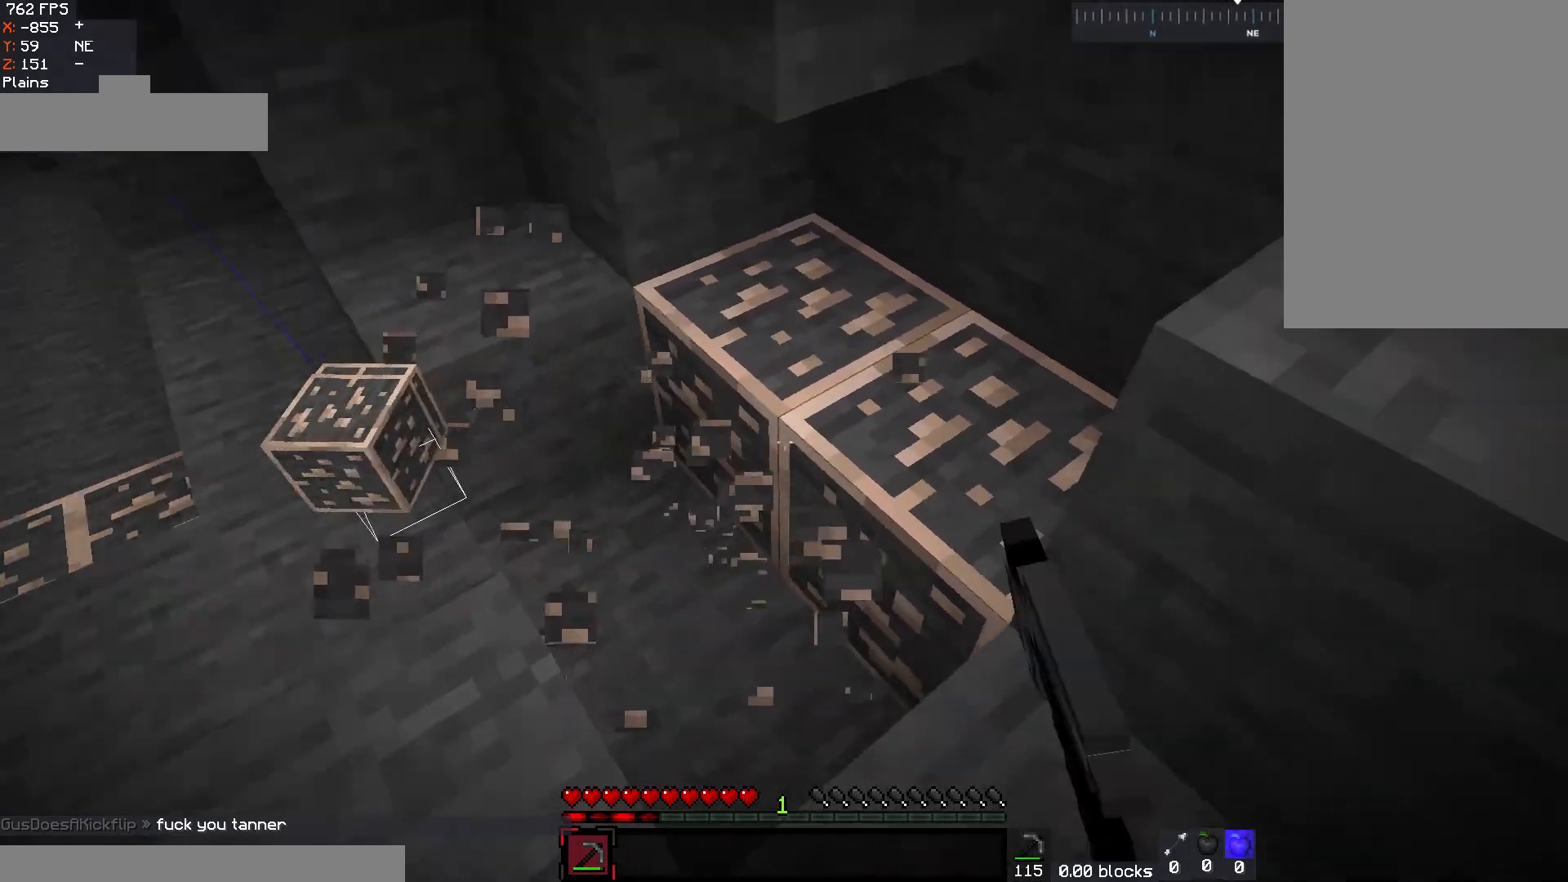
{"keys": [], "mouse": ["left"], "events": []}
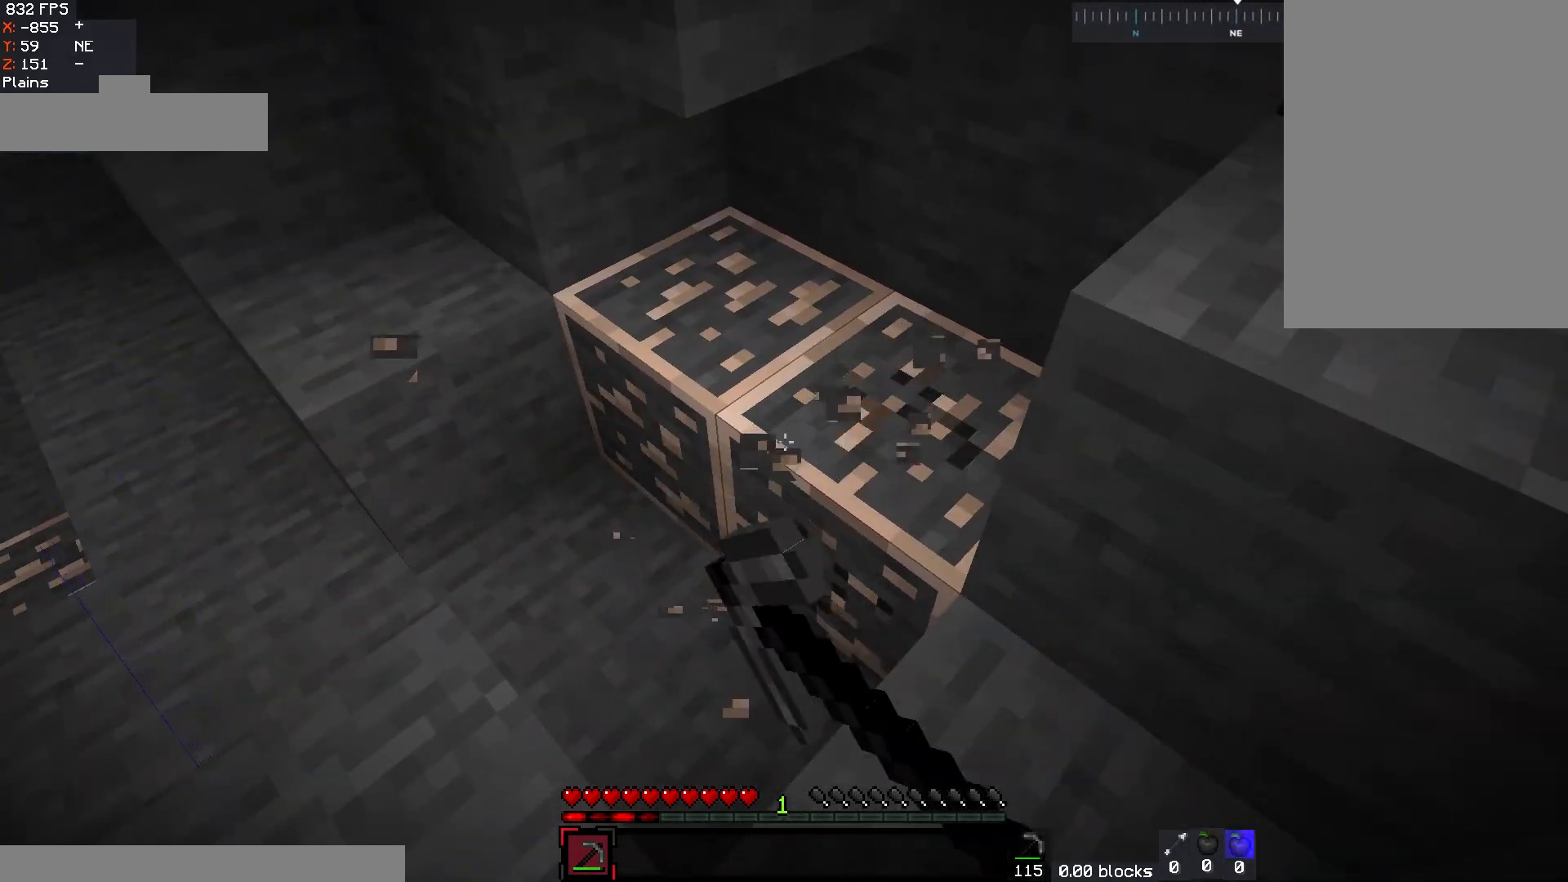
{"keys": [], "mouse": ["left"], "events": []}
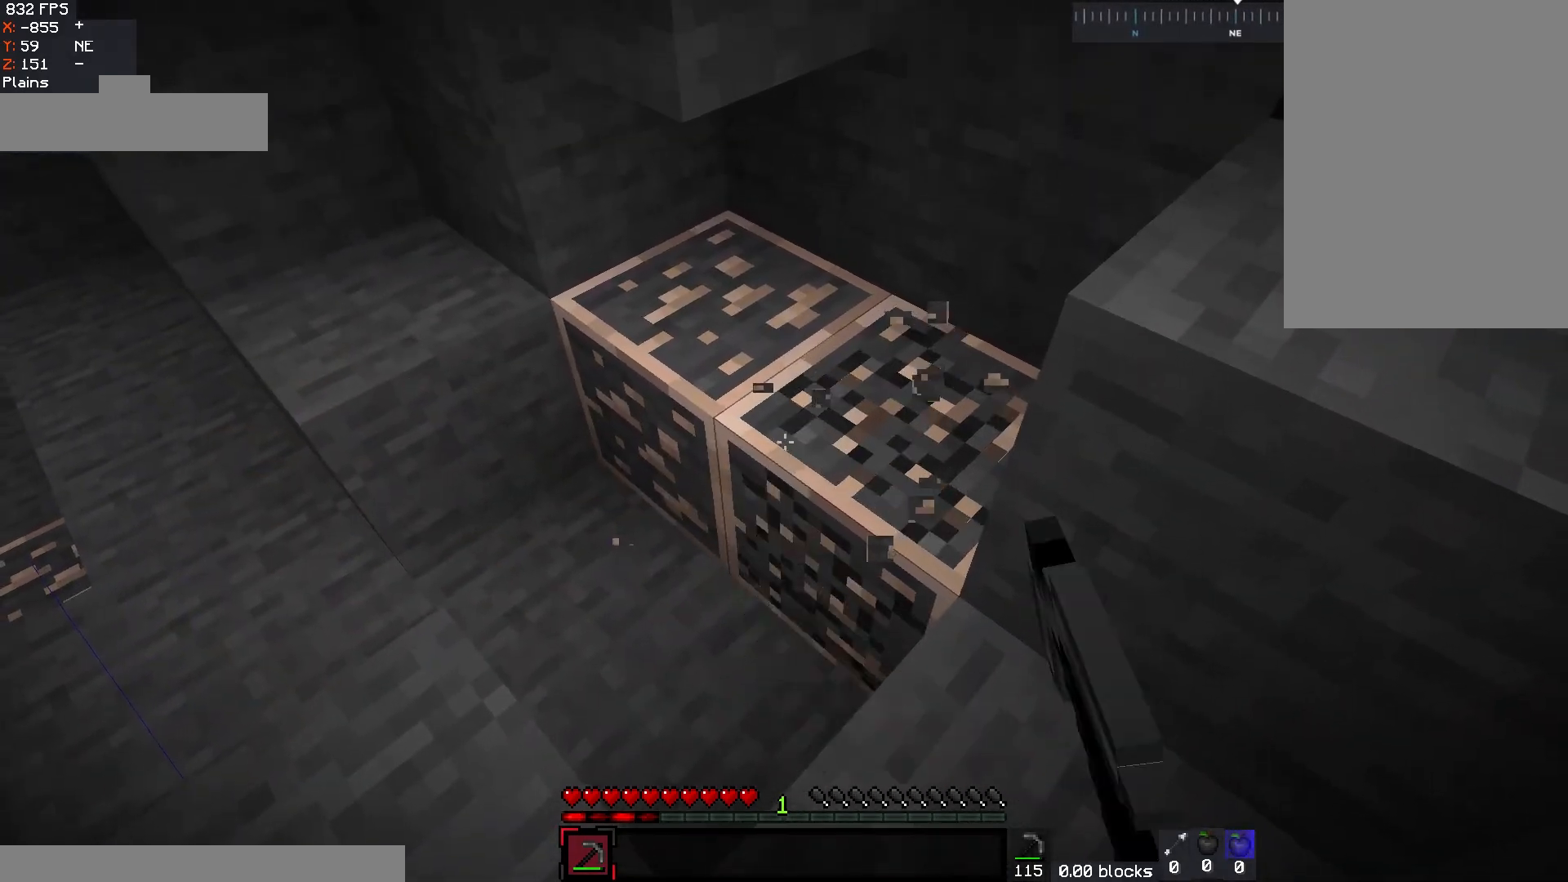
{"keys": [], "mouse": ["left"], "events": []}